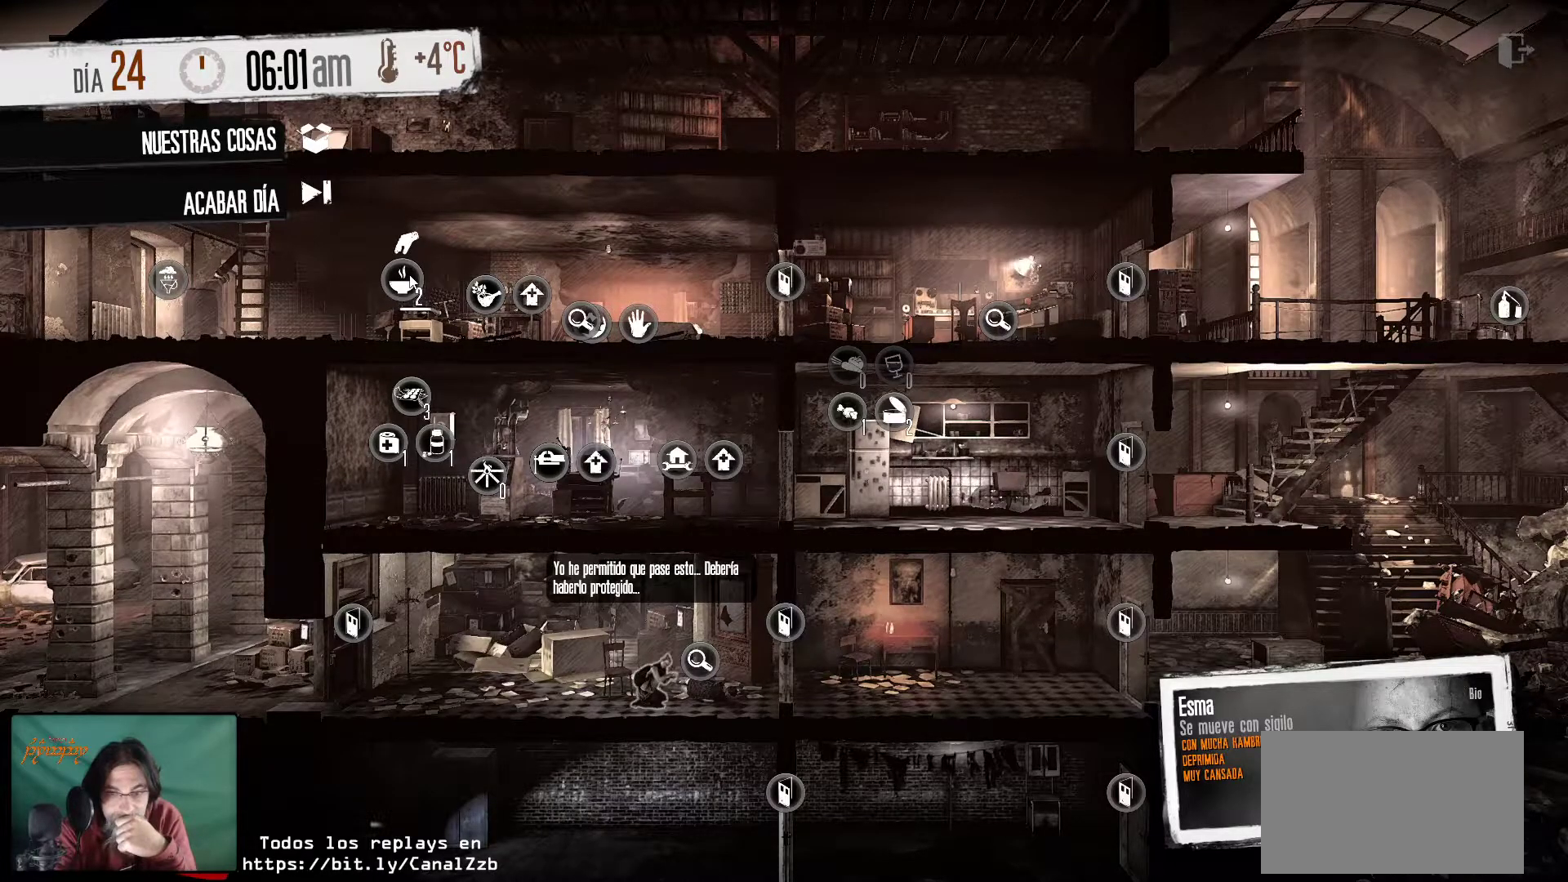
Gameplay with keyboard and mouse; each line is a JSON object with the keys and mouse buttons held at the frame after it. "events" lists presses ("down") and releases ("up") of "1", "2", "3", "4", "5", "a", "alt", "c", "caps_lock", "ctrl", "d", "e", "f", "g", "q", "r", "s", "shift", "space", "t", "tab", "v", "w", "x", "z", "mouse_left", "mouse_wheel" and "mouse_right" between this image and that frame as [ms after this image, input, new state], when the widget could be followed in between. "mouse_left", "mouse_wheel", "mouse_right" = the "left", "wheel", "right" buttons of the "mouse" list. No other keys are recorded. "wheel" means that the mouse wheel is clicked or scrolled. "mouse_move" is the direction in which the mouse moves at that frame (one of eight, or "still"), when it could be read.
{"keys": [], "mouse": [], "mouse_move": "up-left", "events": []}
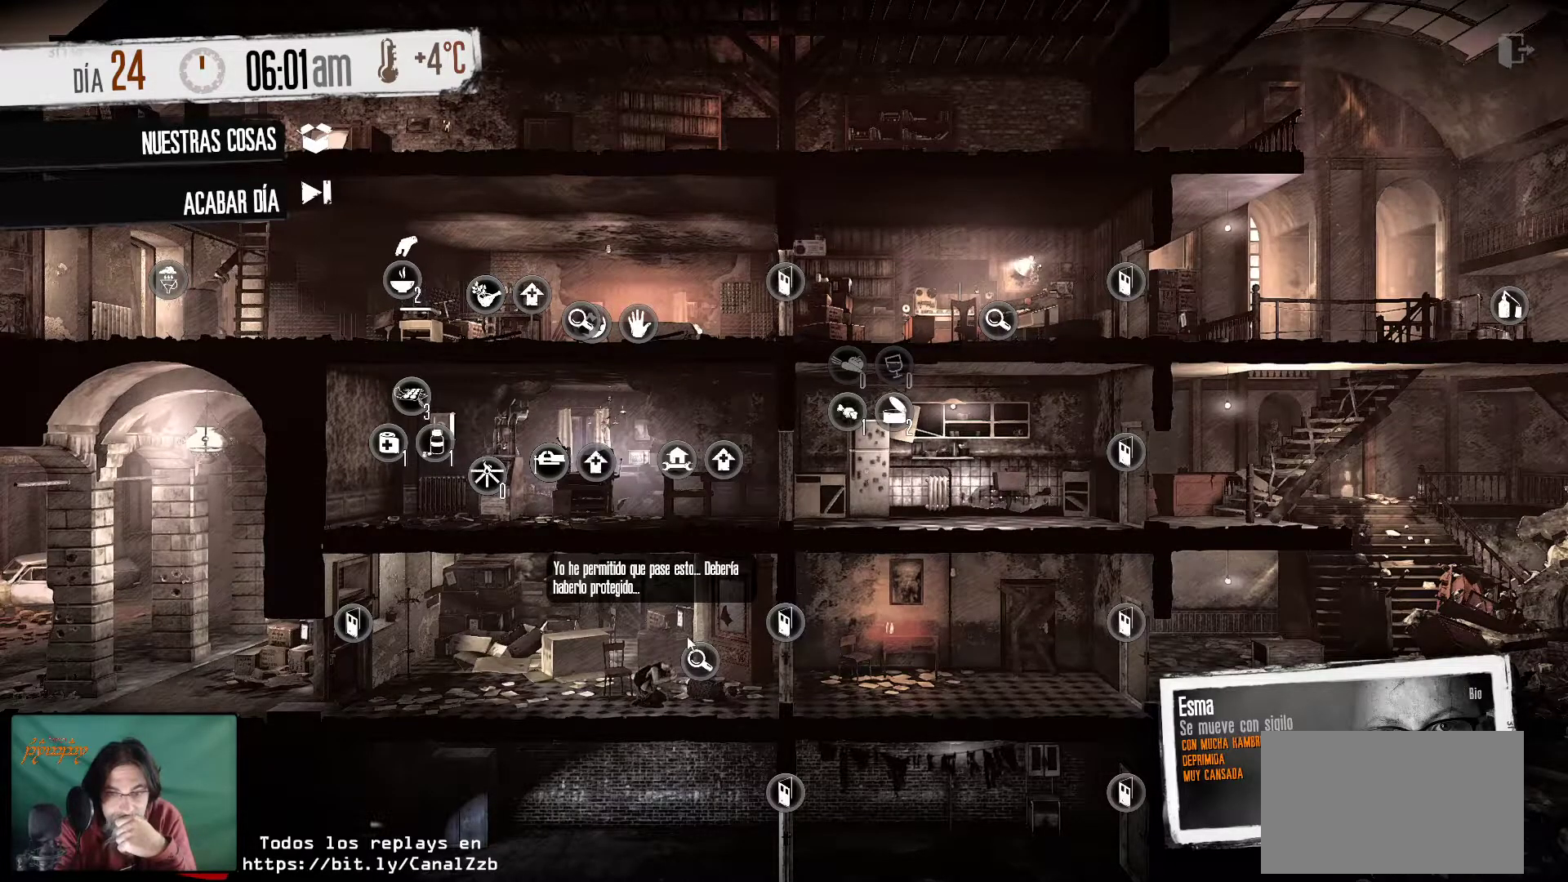
{"keys": [], "mouse": ["left"], "mouse_move": "still", "events": [[416, "mouse_left", "down"]]}
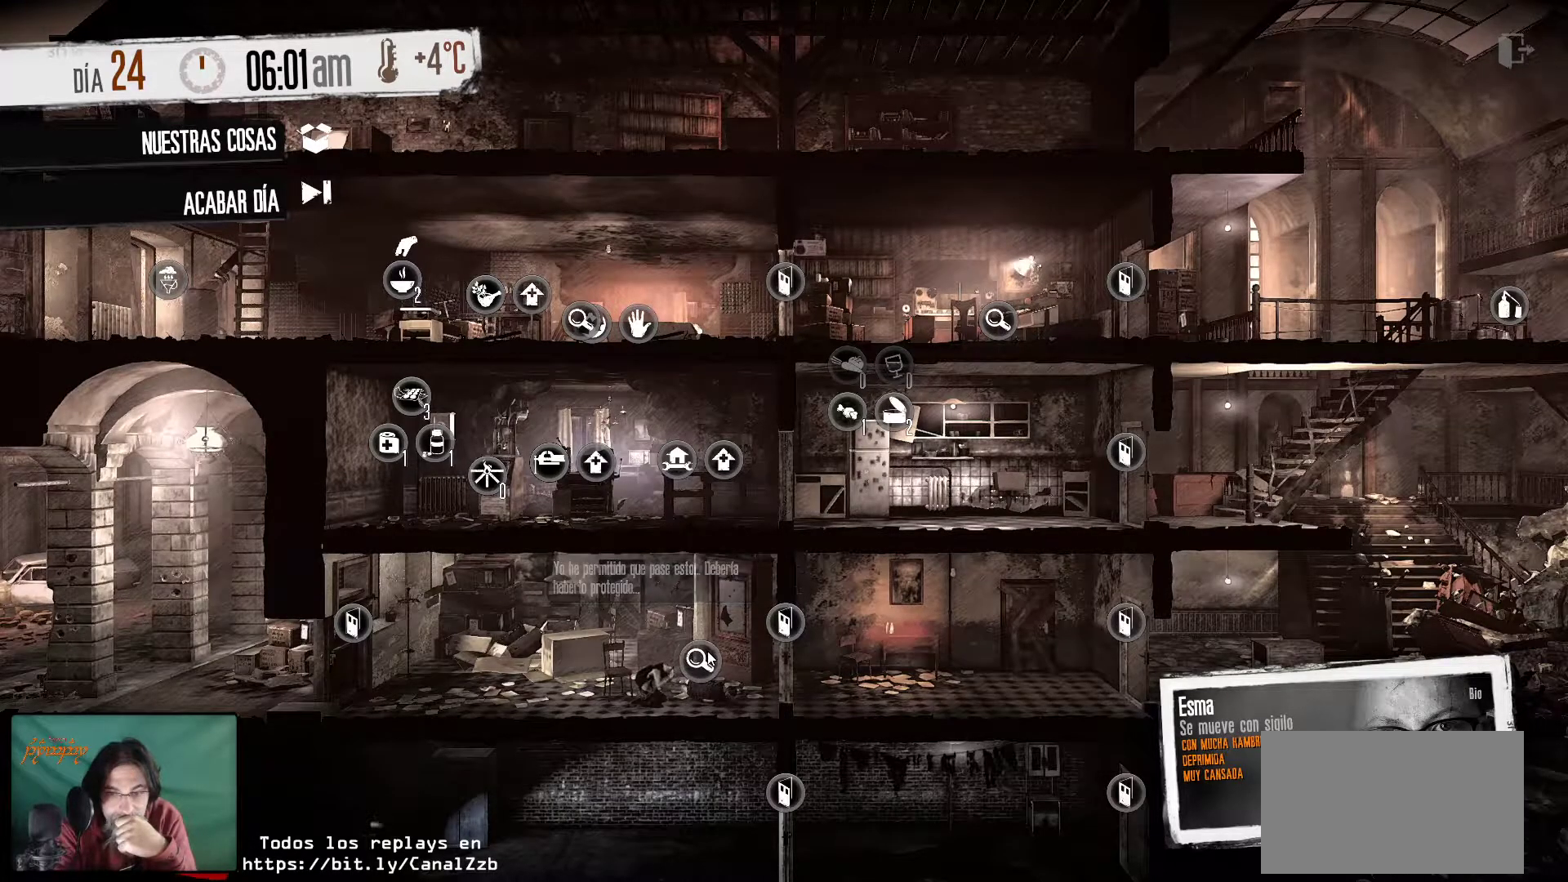
{"keys": [], "mouse": [], "mouse_move": "still", "events": [[66, "mouse_left", "up"]]}
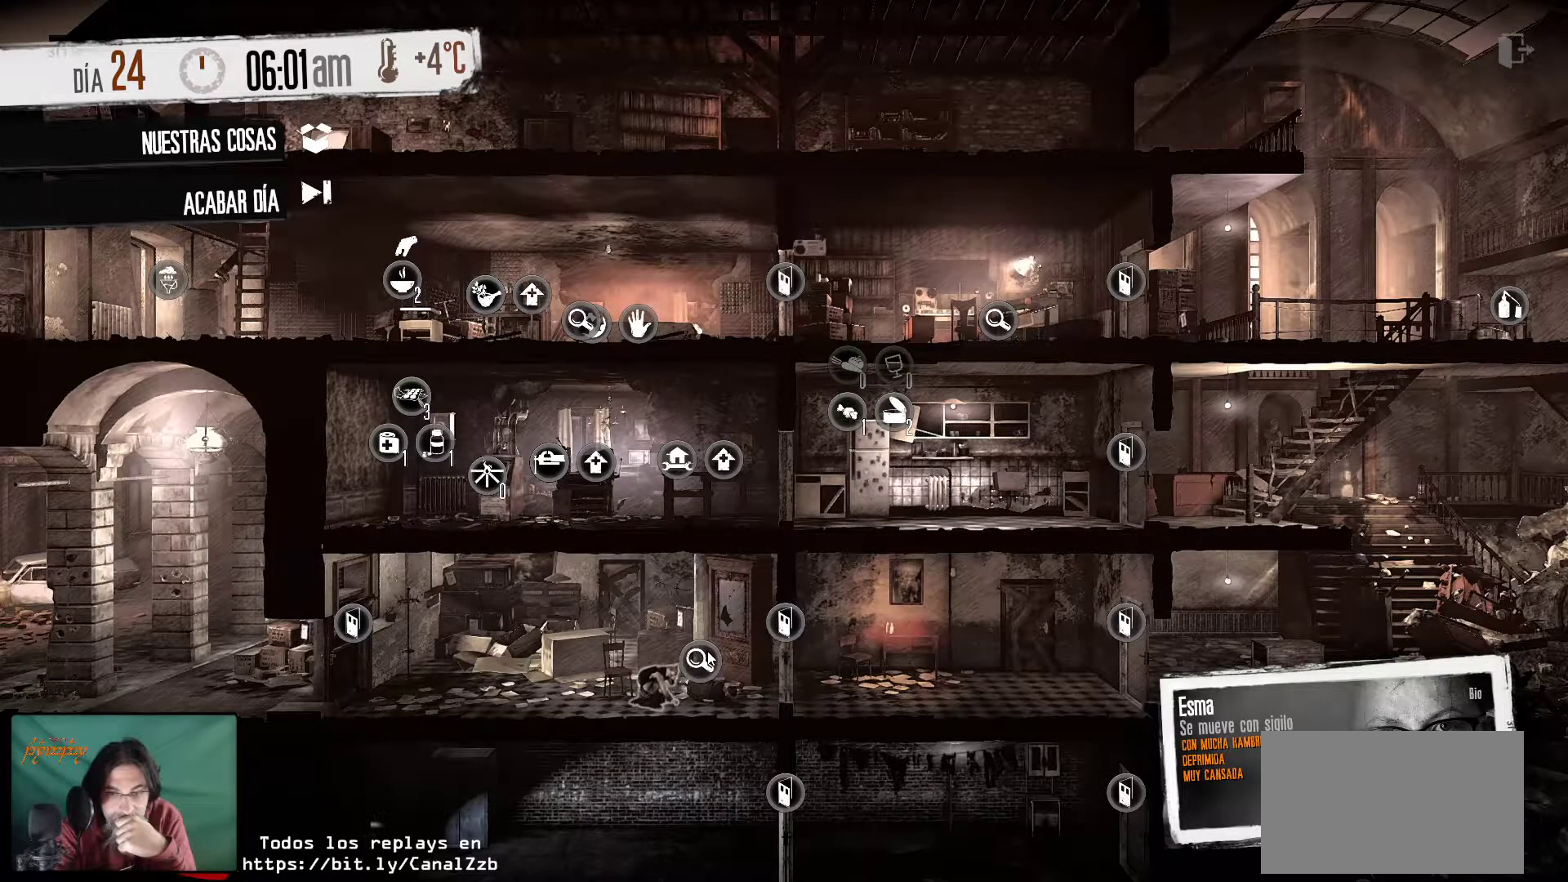
{"keys": [], "mouse": [], "mouse_move": "still", "events": []}
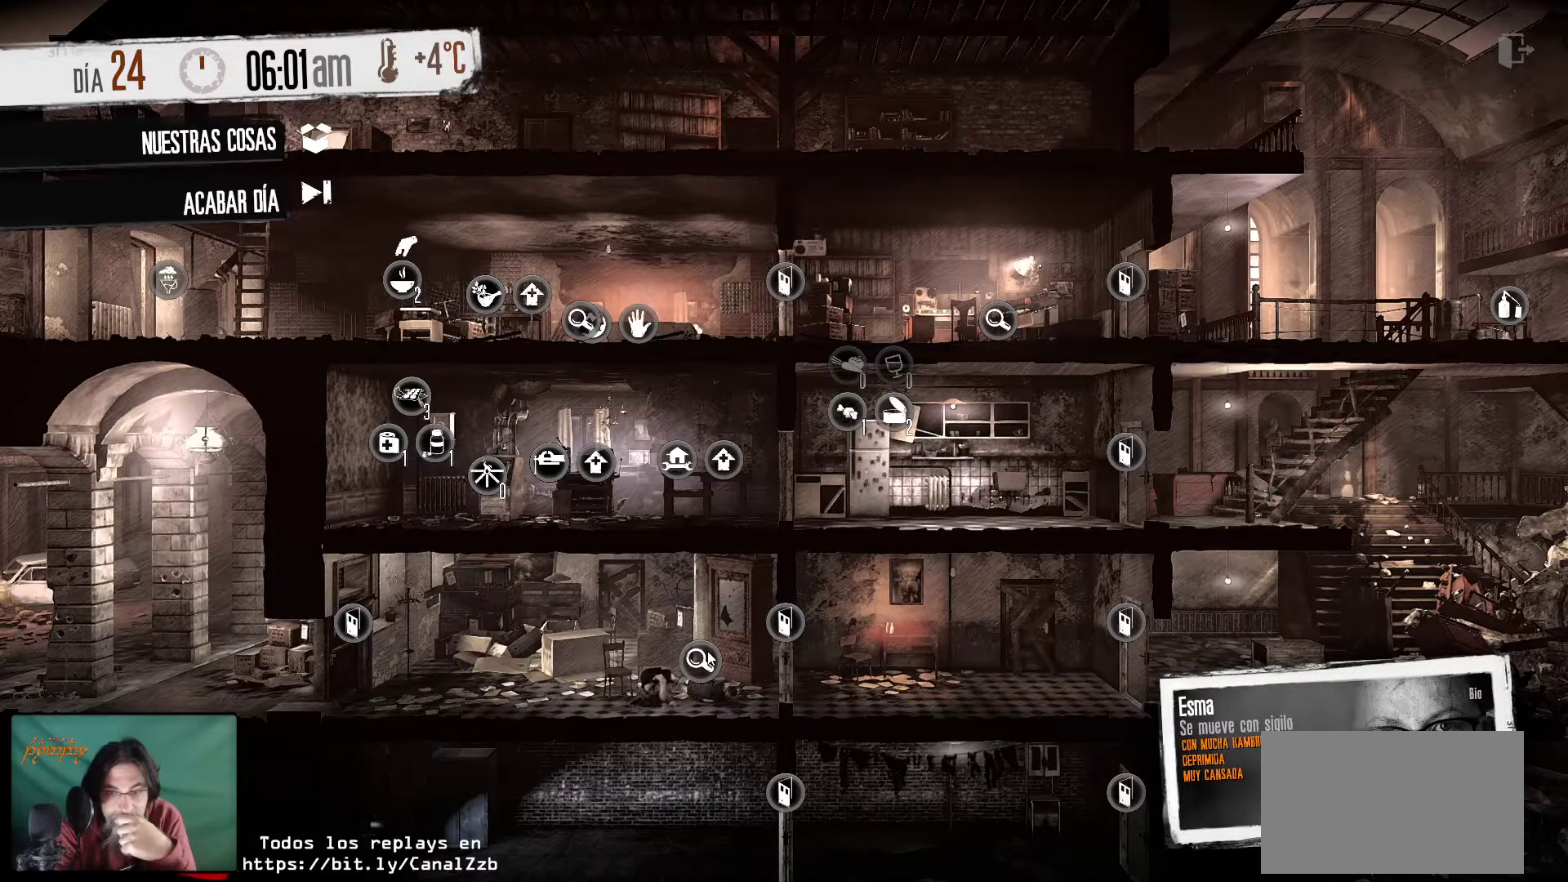
{"keys": [], "mouse": [], "mouse_move": "still", "events": []}
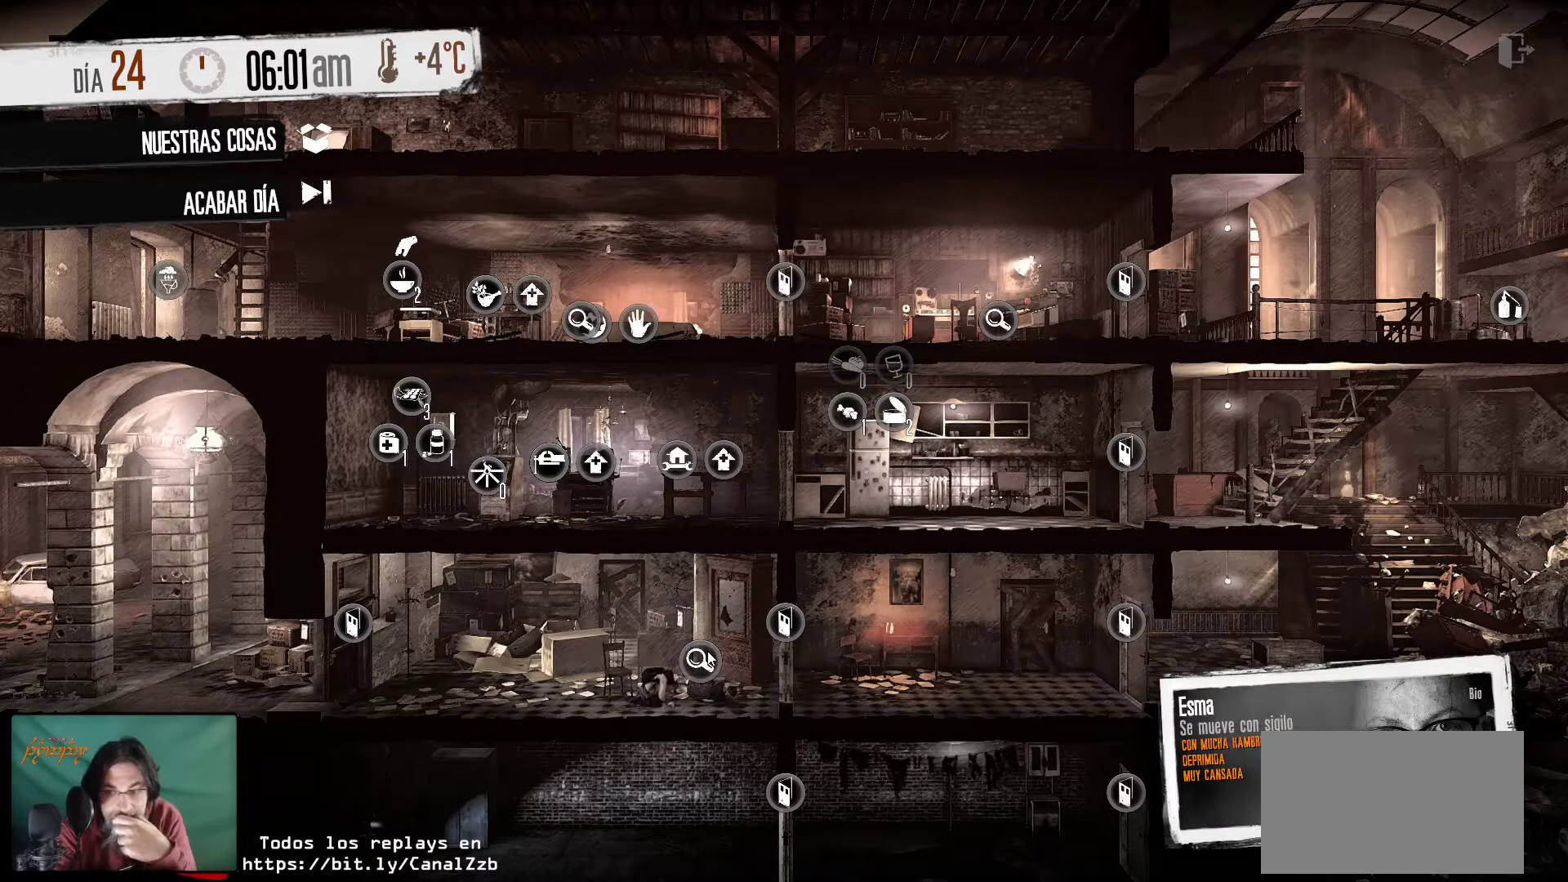
{"keys": [], "mouse": [], "mouse_move": "still", "events": []}
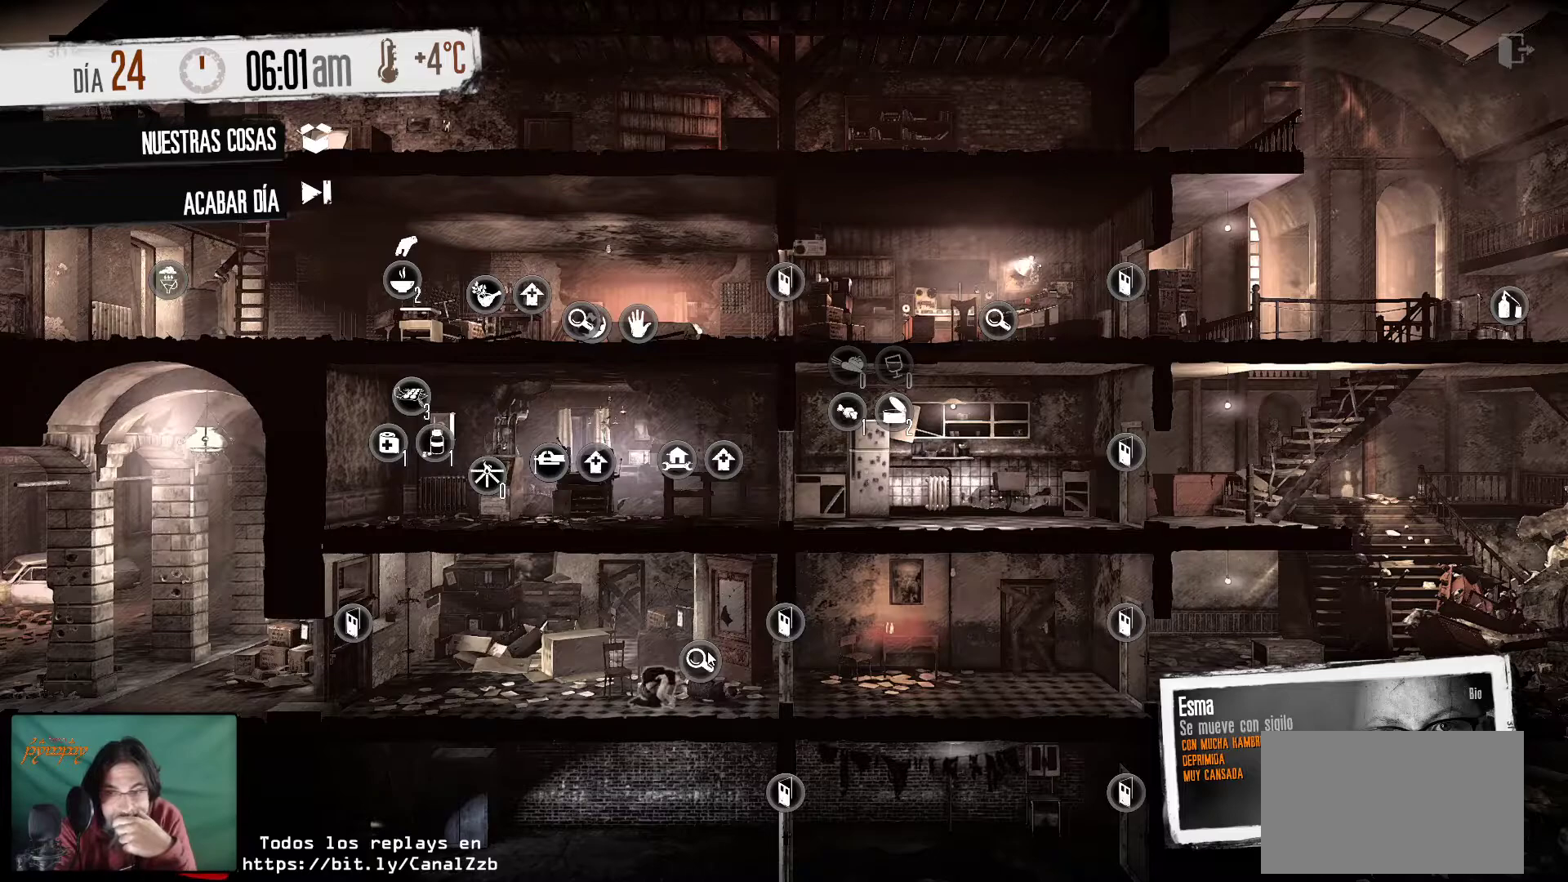
{"keys": [], "mouse": [], "mouse_move": "still", "events": []}
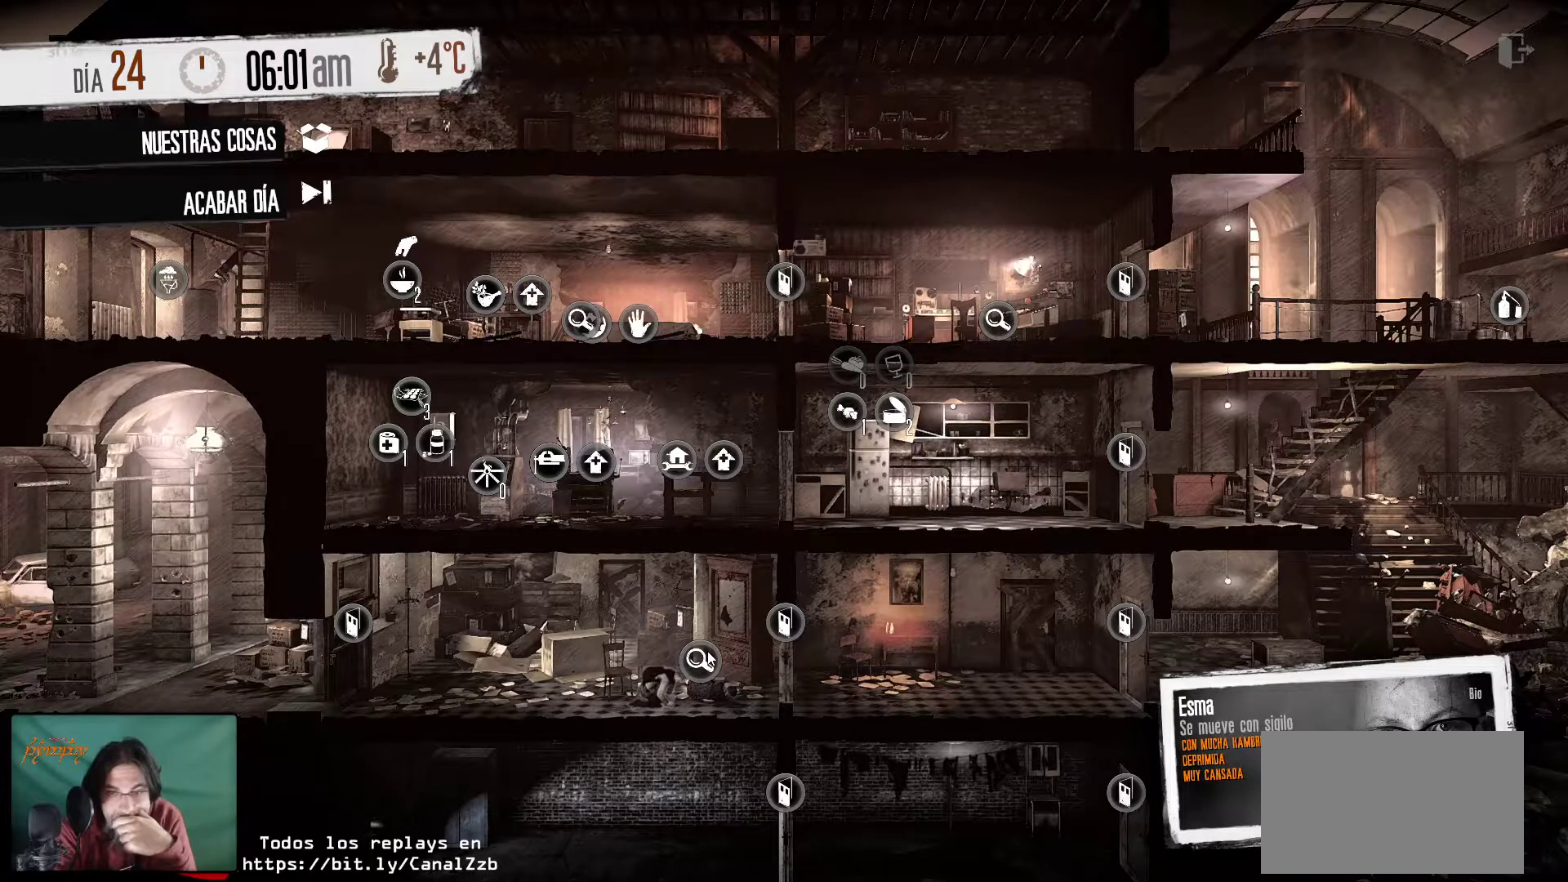
{"keys": [], "mouse": [], "mouse_move": "still", "events": [[100, "mouse_left", "down"], [283, "mouse_left", "up"]]}
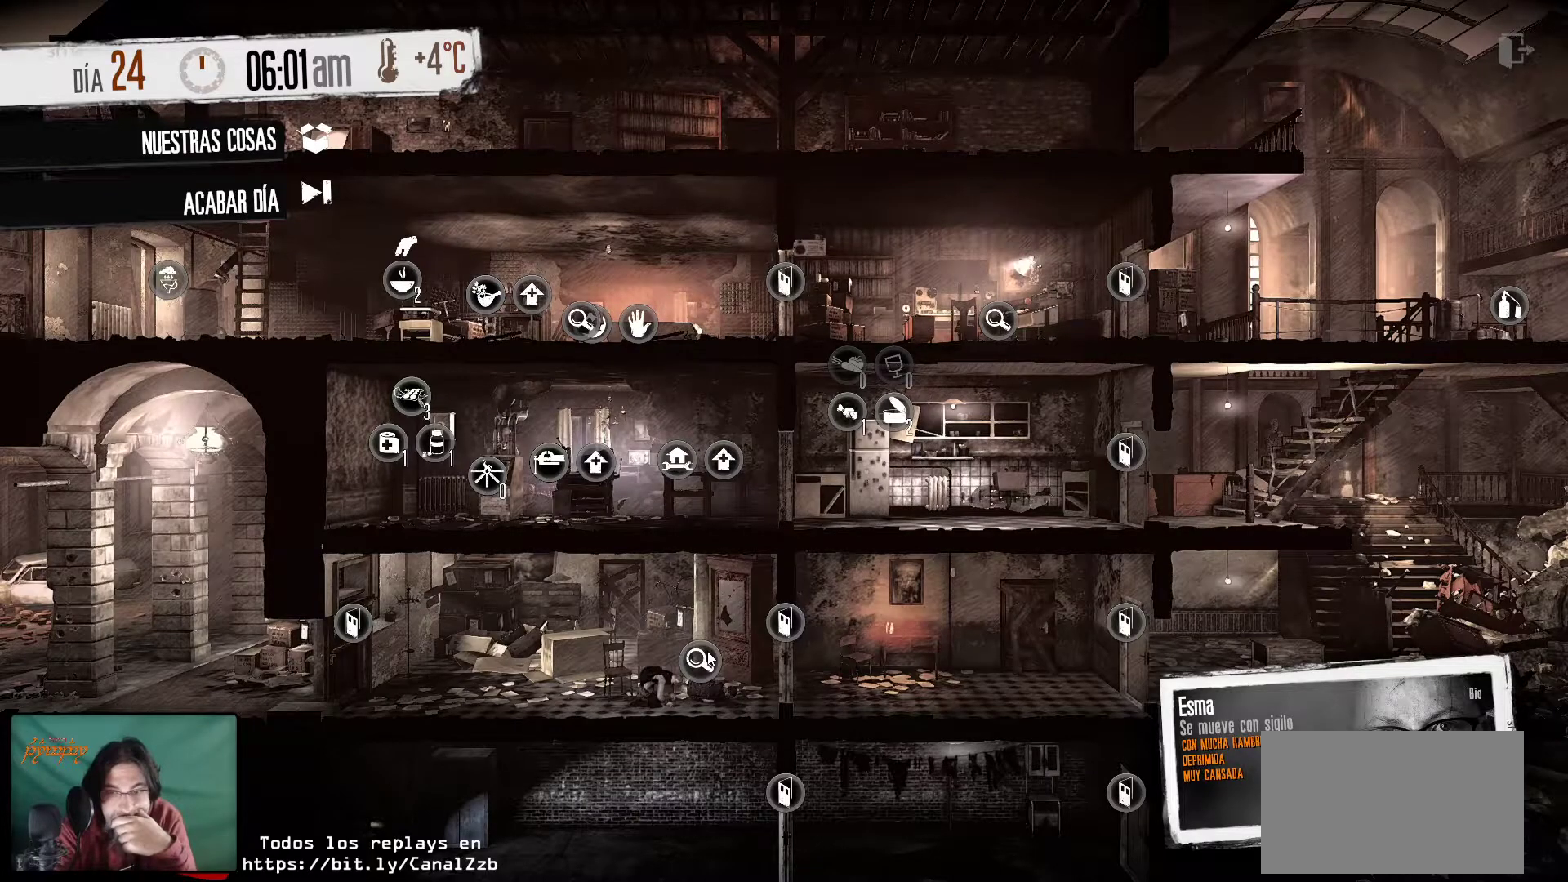
{"keys": [], "mouse": [], "mouse_move": "still", "events": []}
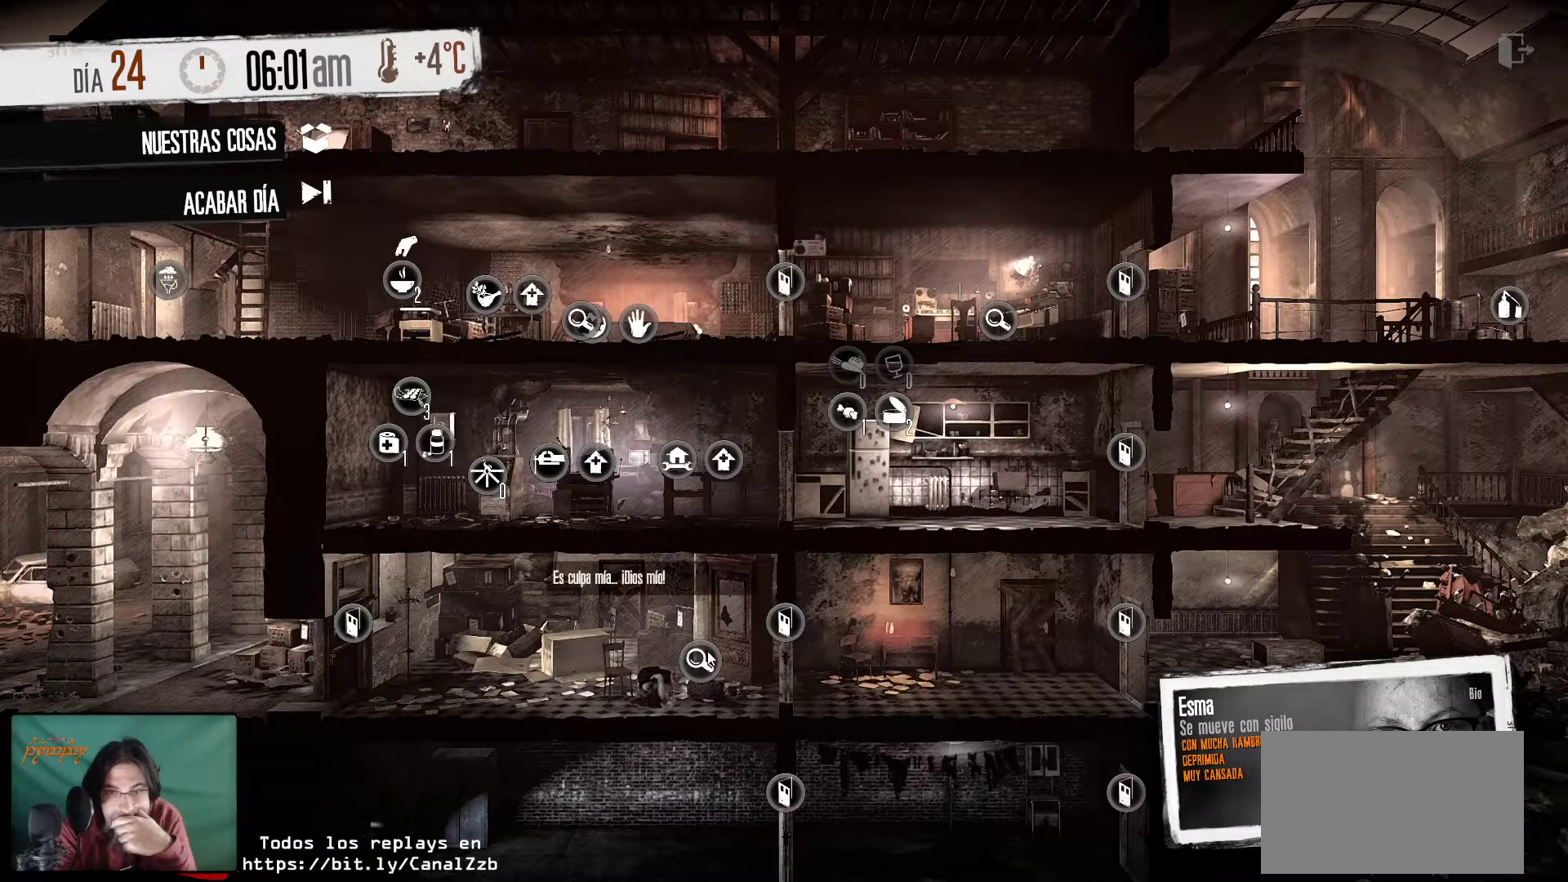
{"keys": [], "mouse": [], "mouse_move": "still", "events": []}
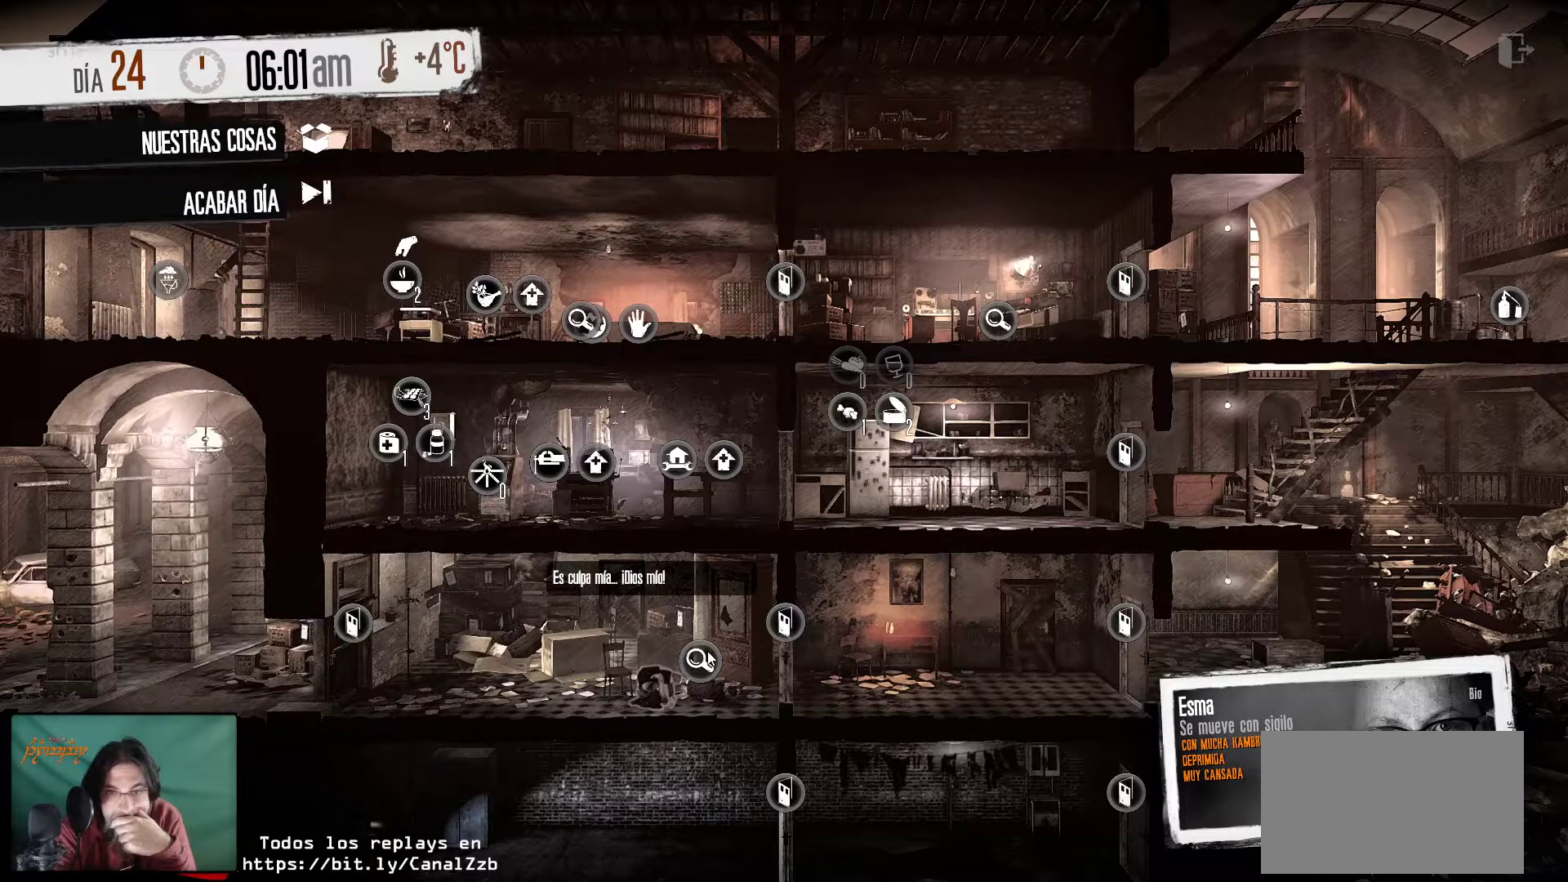
{"keys": [], "mouse": [], "mouse_move": "still", "events": []}
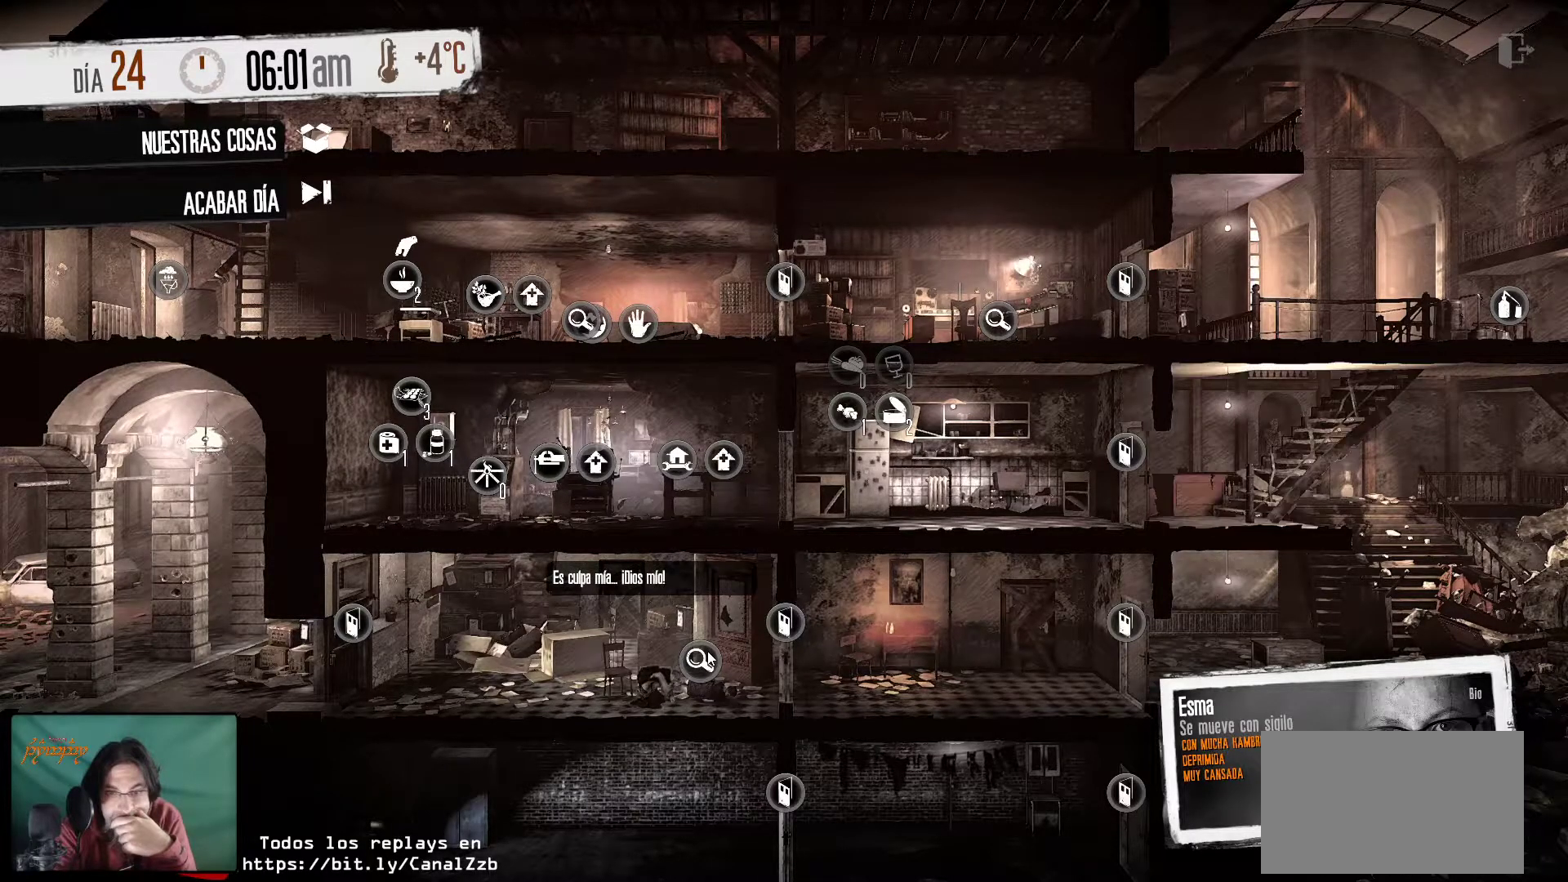
{"keys": [], "mouse": [], "mouse_move": "still", "events": []}
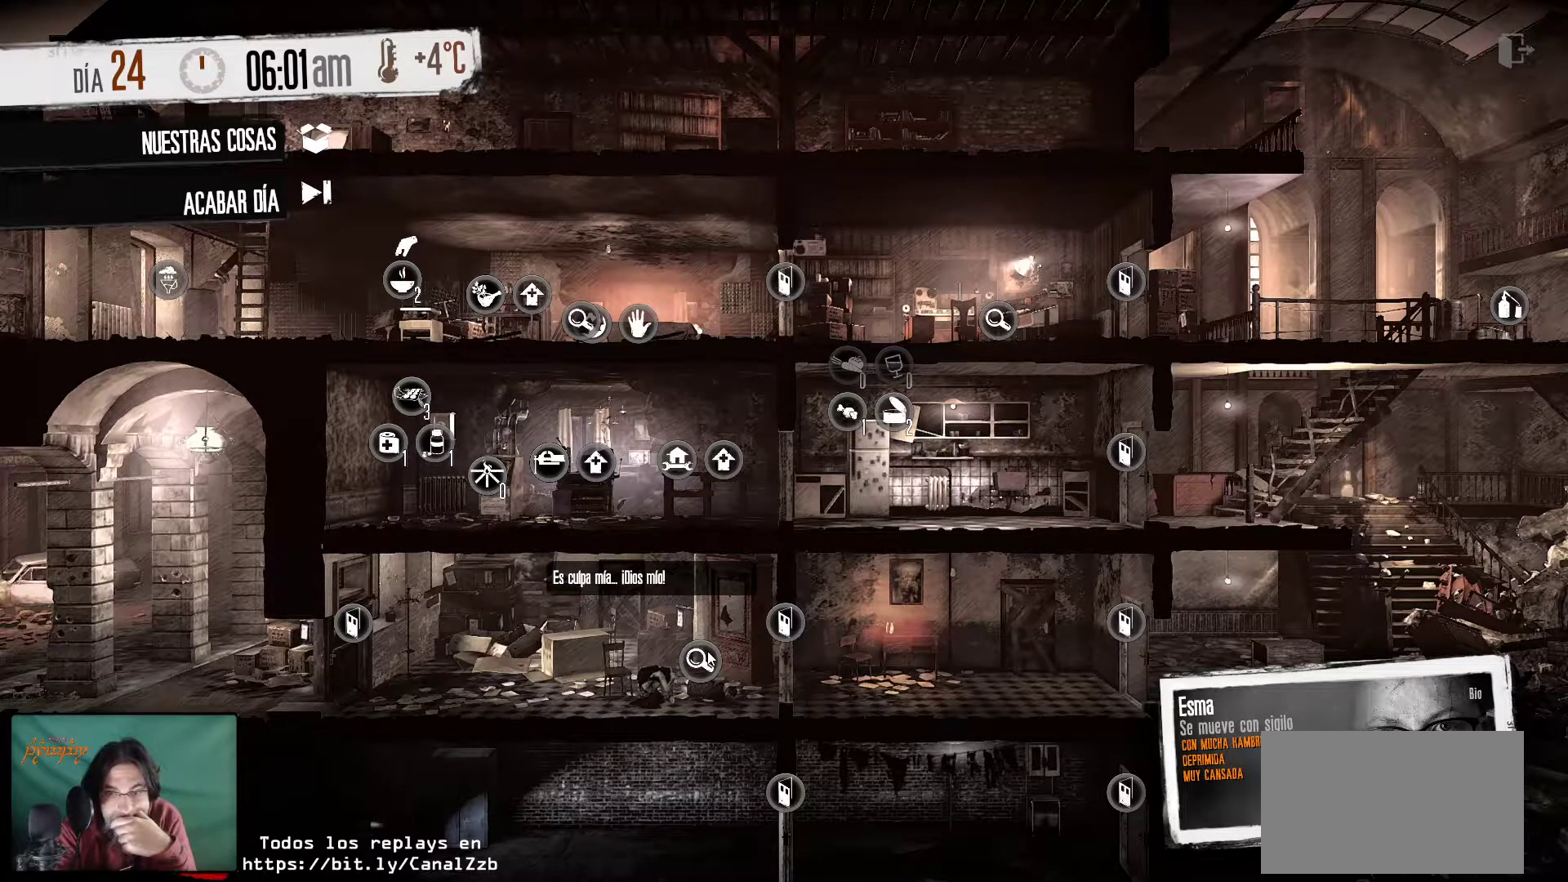
{"keys": [], "mouse": [], "mouse_move": "still", "events": []}
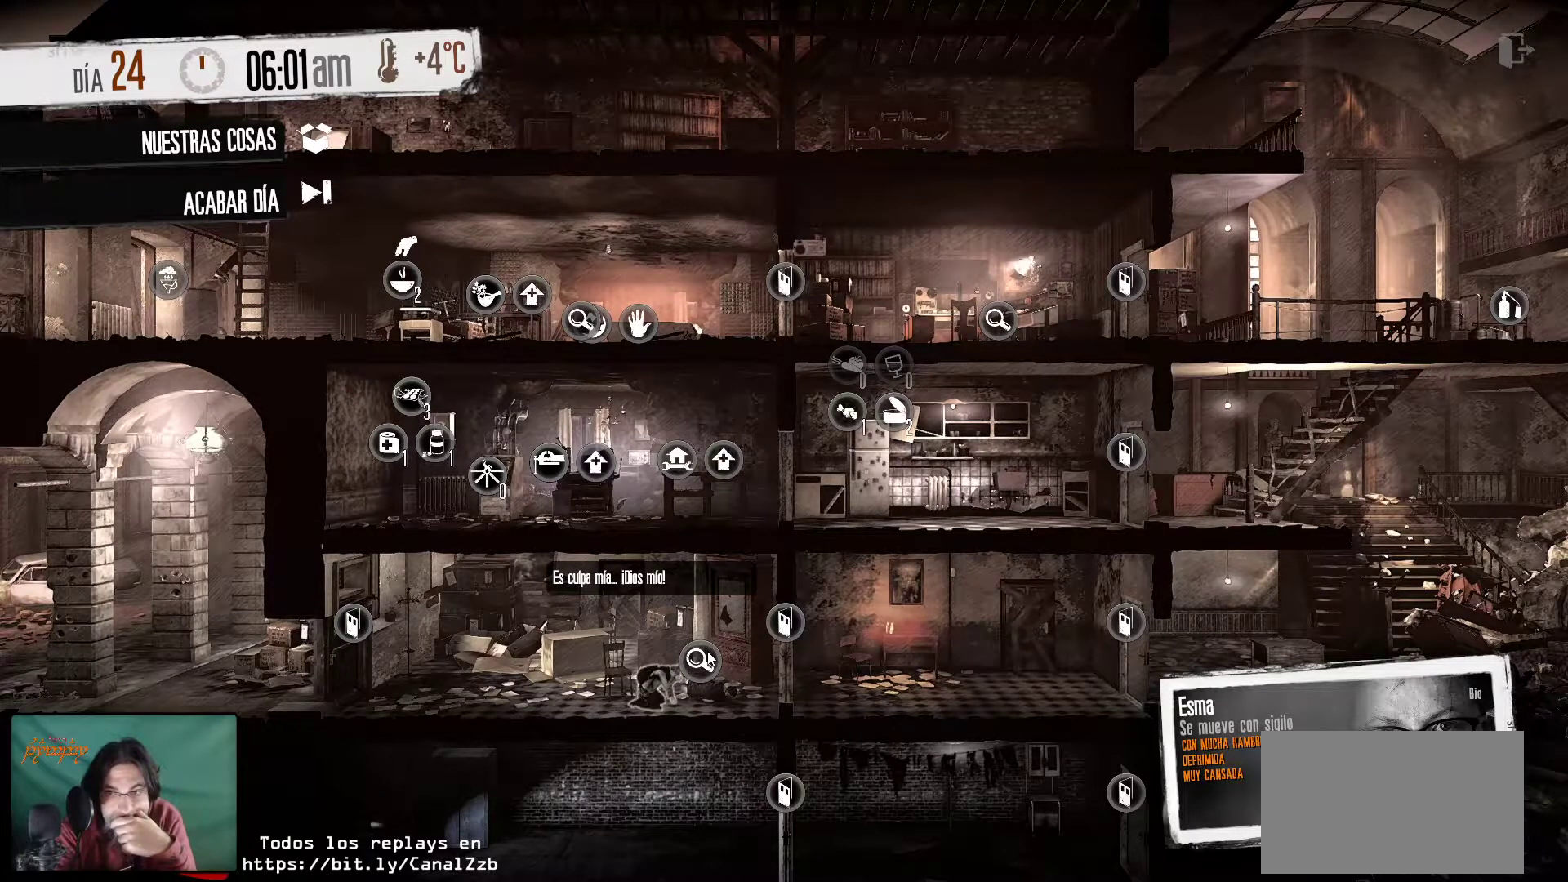
{"keys": [], "mouse": [], "mouse_move": "still", "events": []}
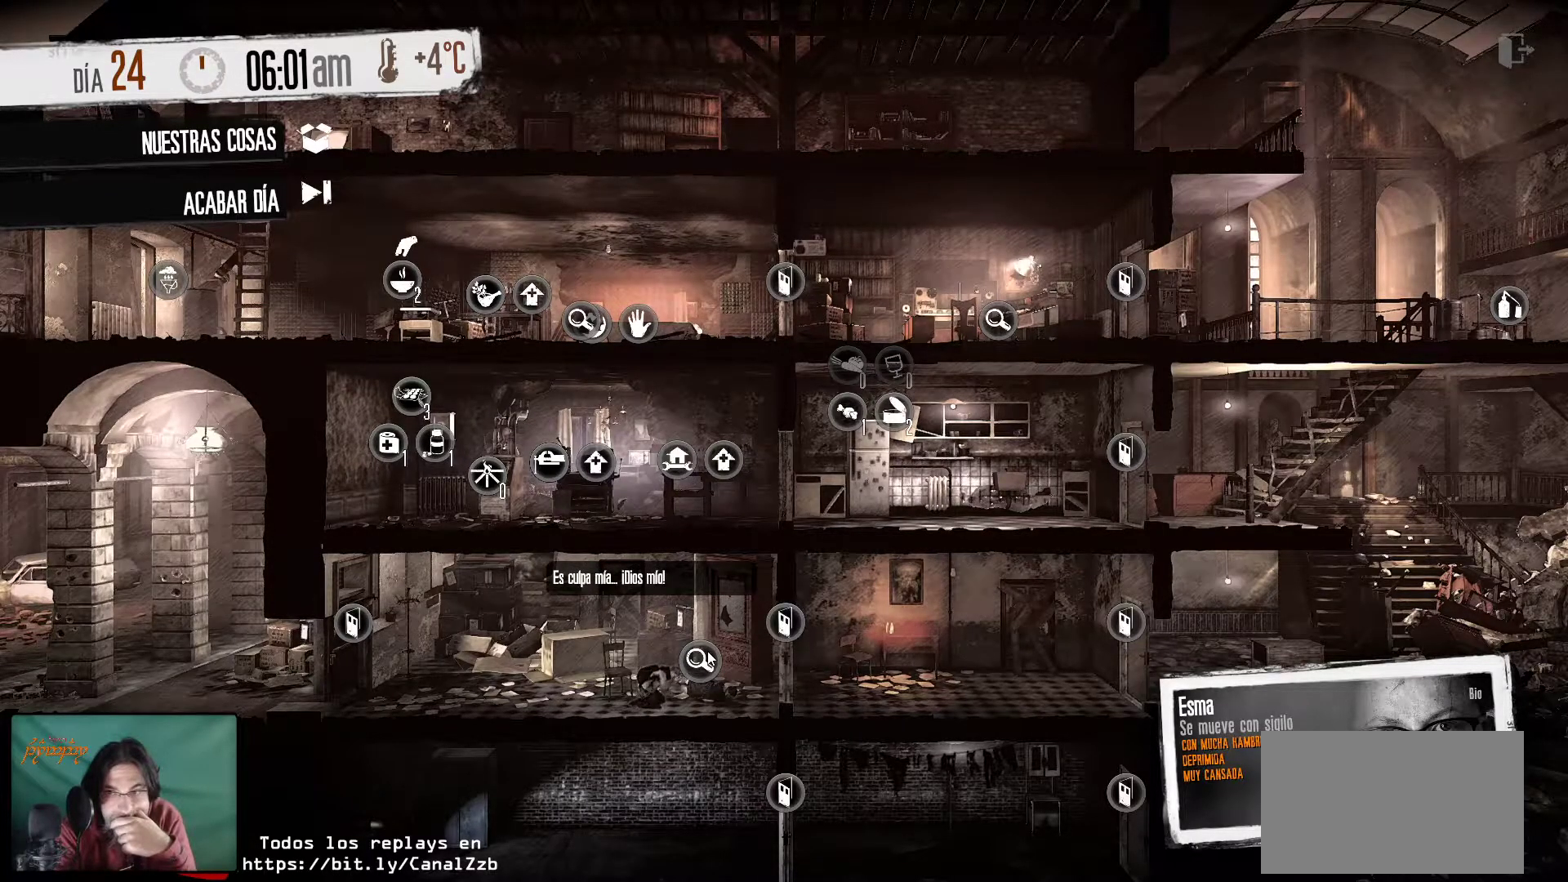
{"keys": [], "mouse": [], "mouse_move": "still", "events": []}
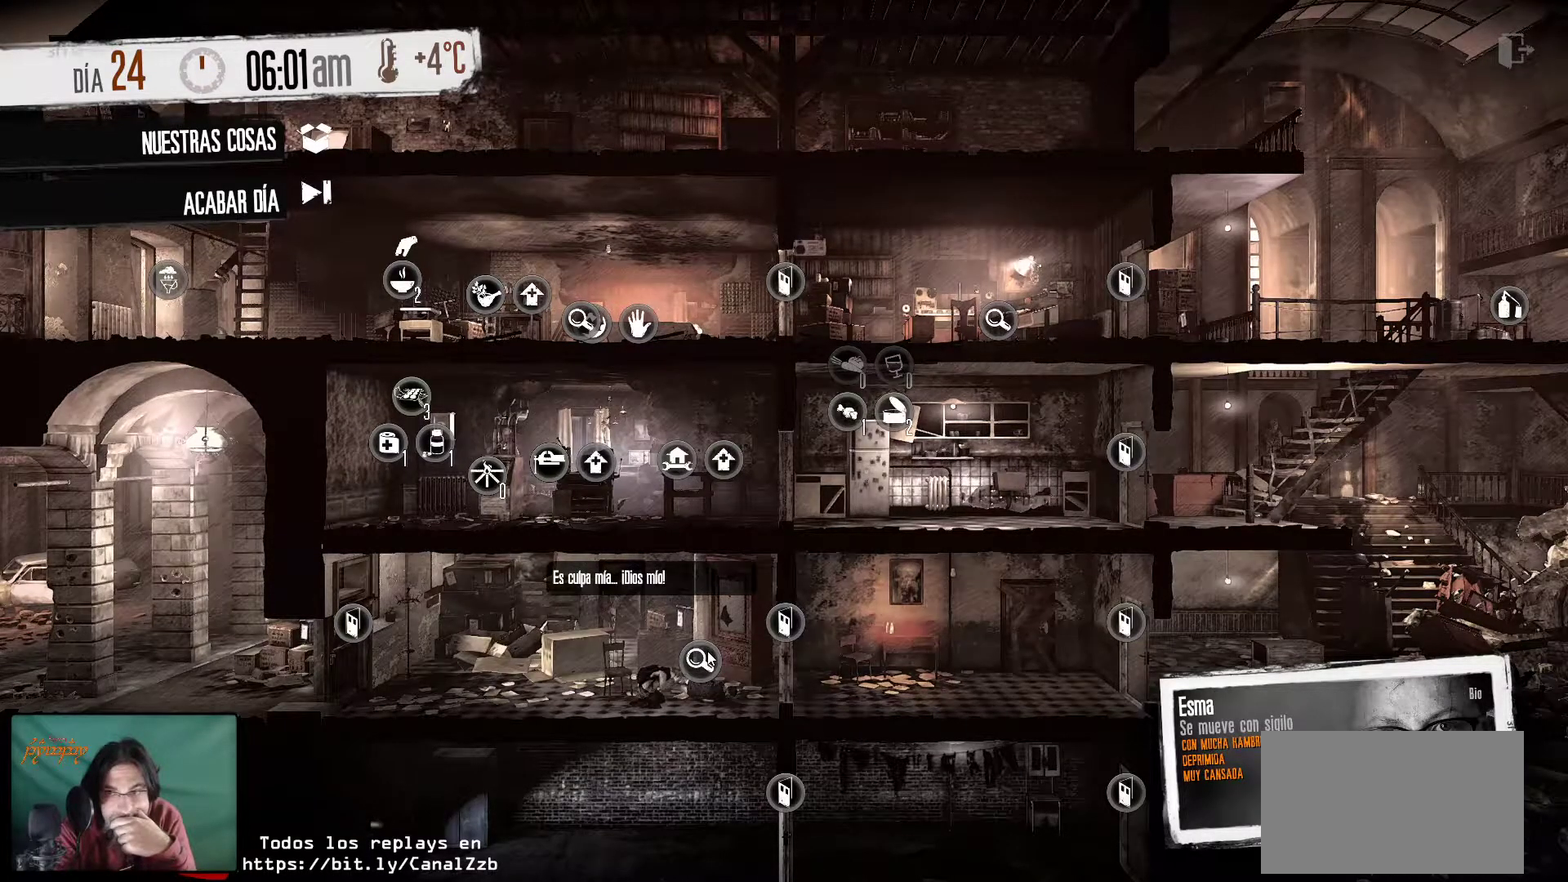
{"keys": [], "mouse": [], "mouse_move": "still", "events": []}
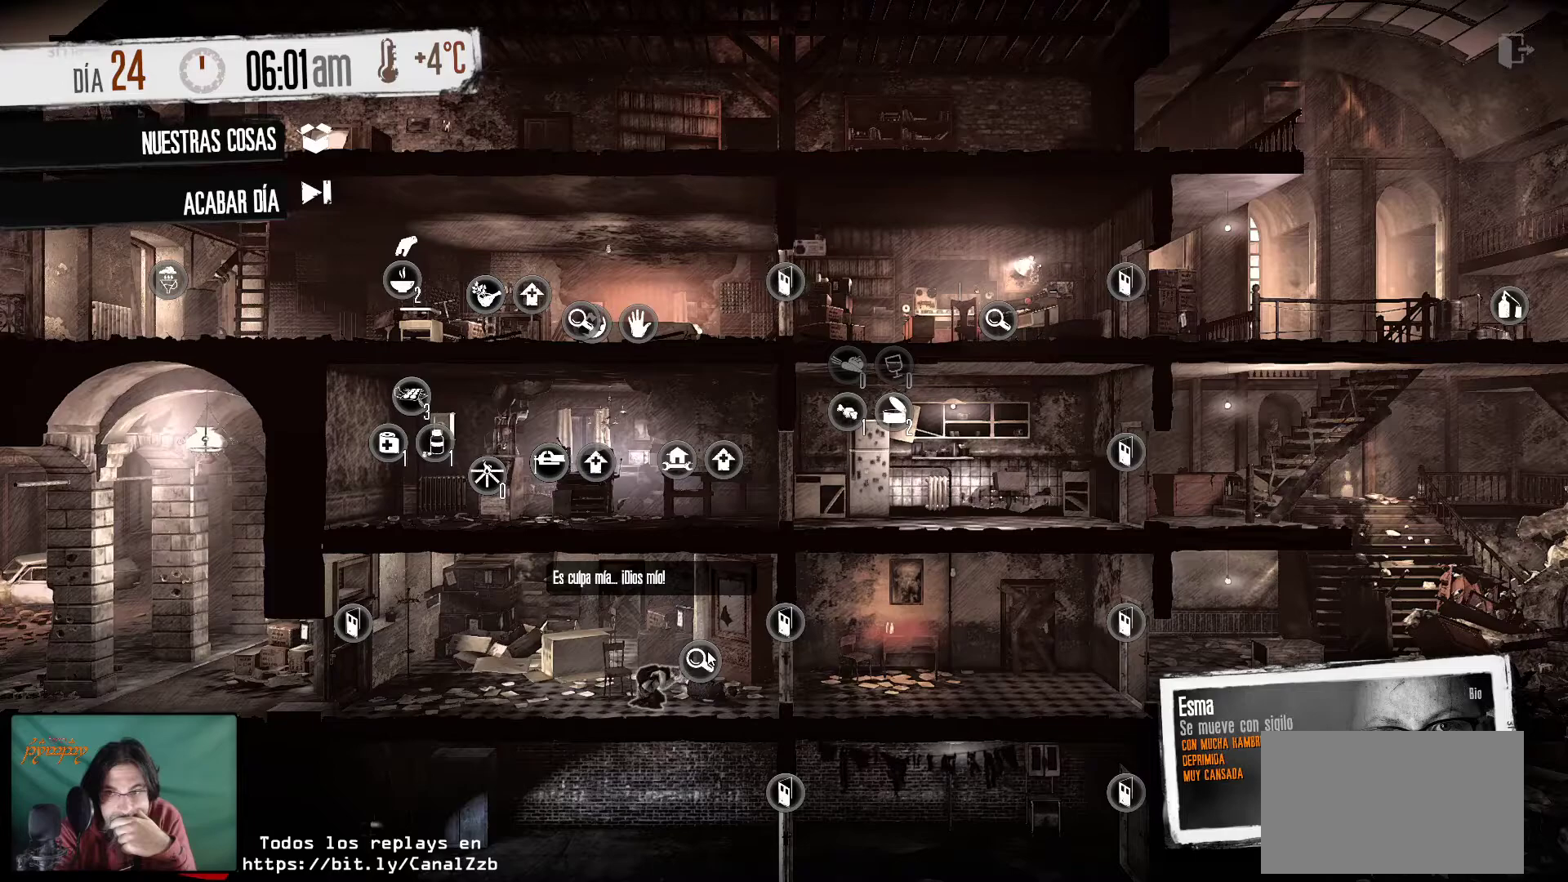
{"keys": [], "mouse": [], "mouse_move": "still", "events": []}
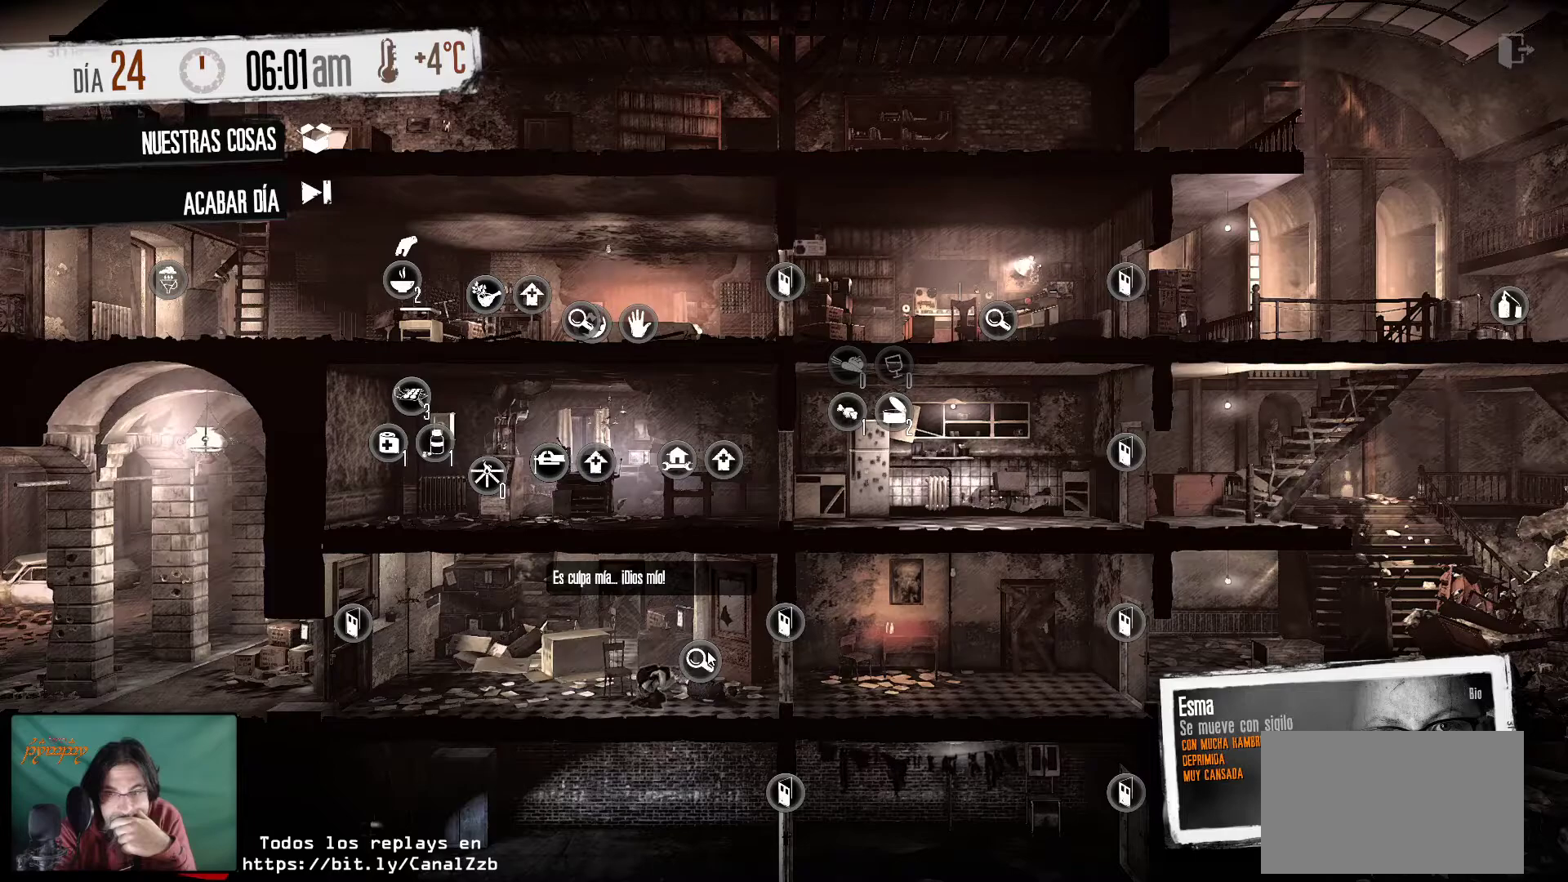
{"keys": [], "mouse": ["left"], "mouse_move": "still", "events": [[350, "mouse_left", "down"]]}
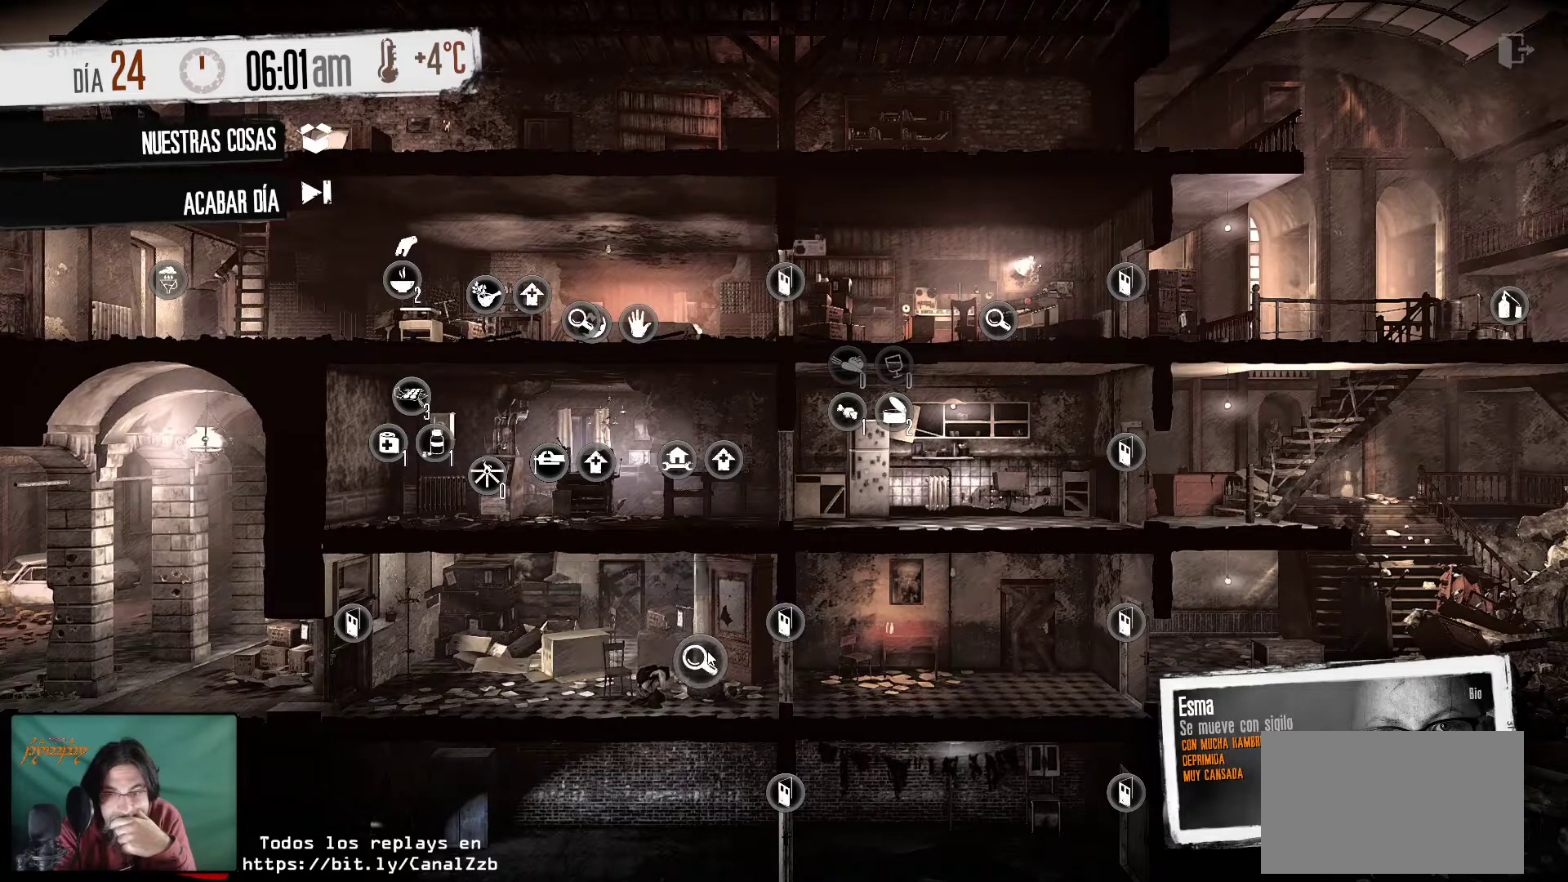
{"keys": [], "mouse": [], "mouse_move": "still", "events": [[83, "mouse_left", "up"]]}
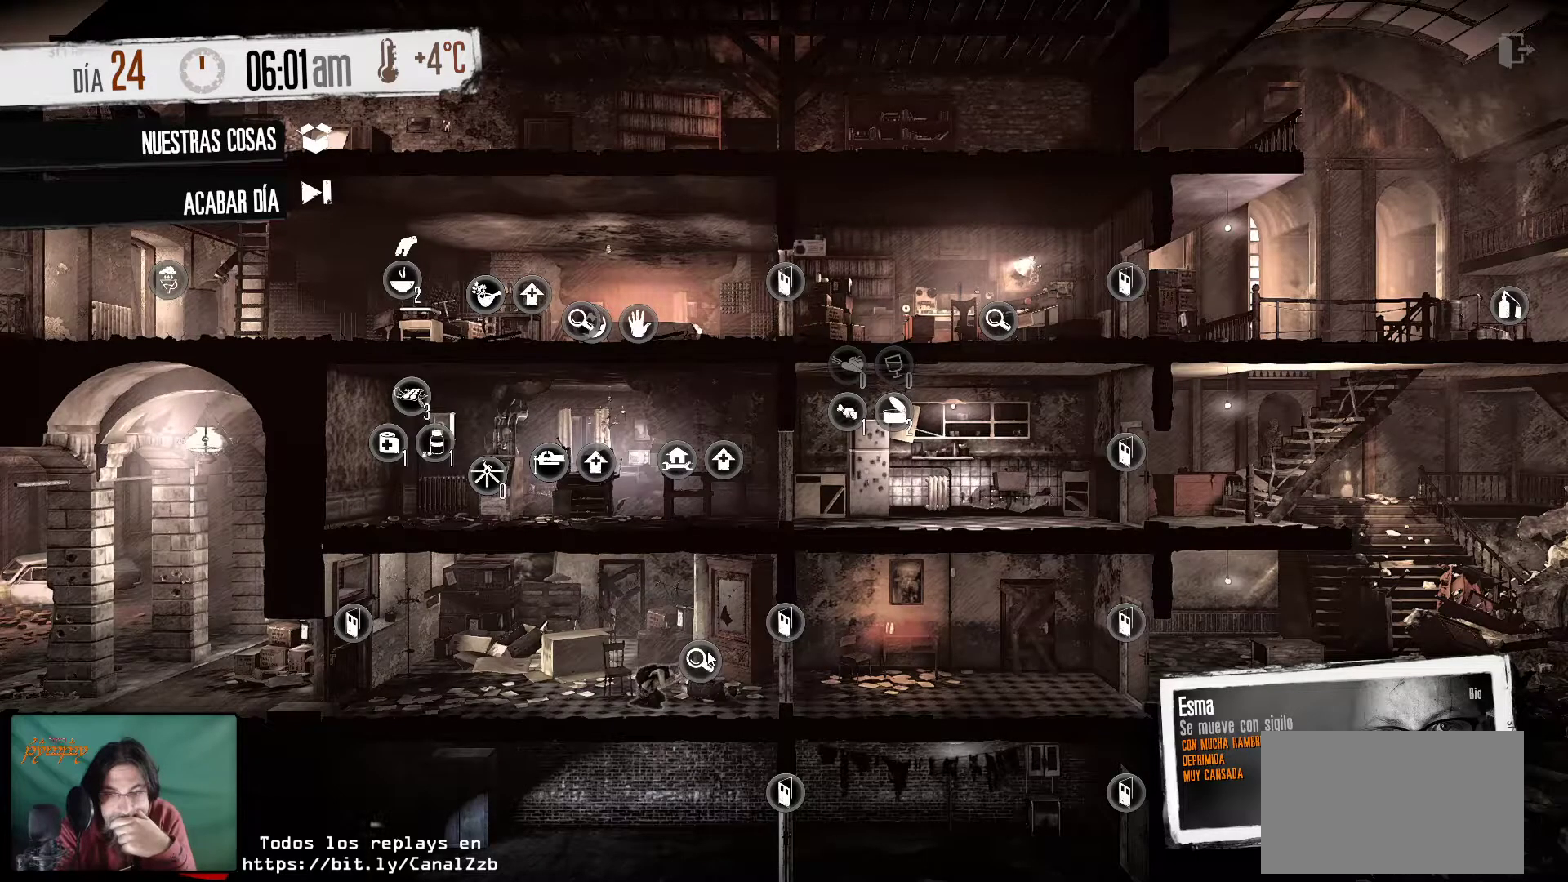
{"keys": [], "mouse": [], "mouse_move": "down", "events": []}
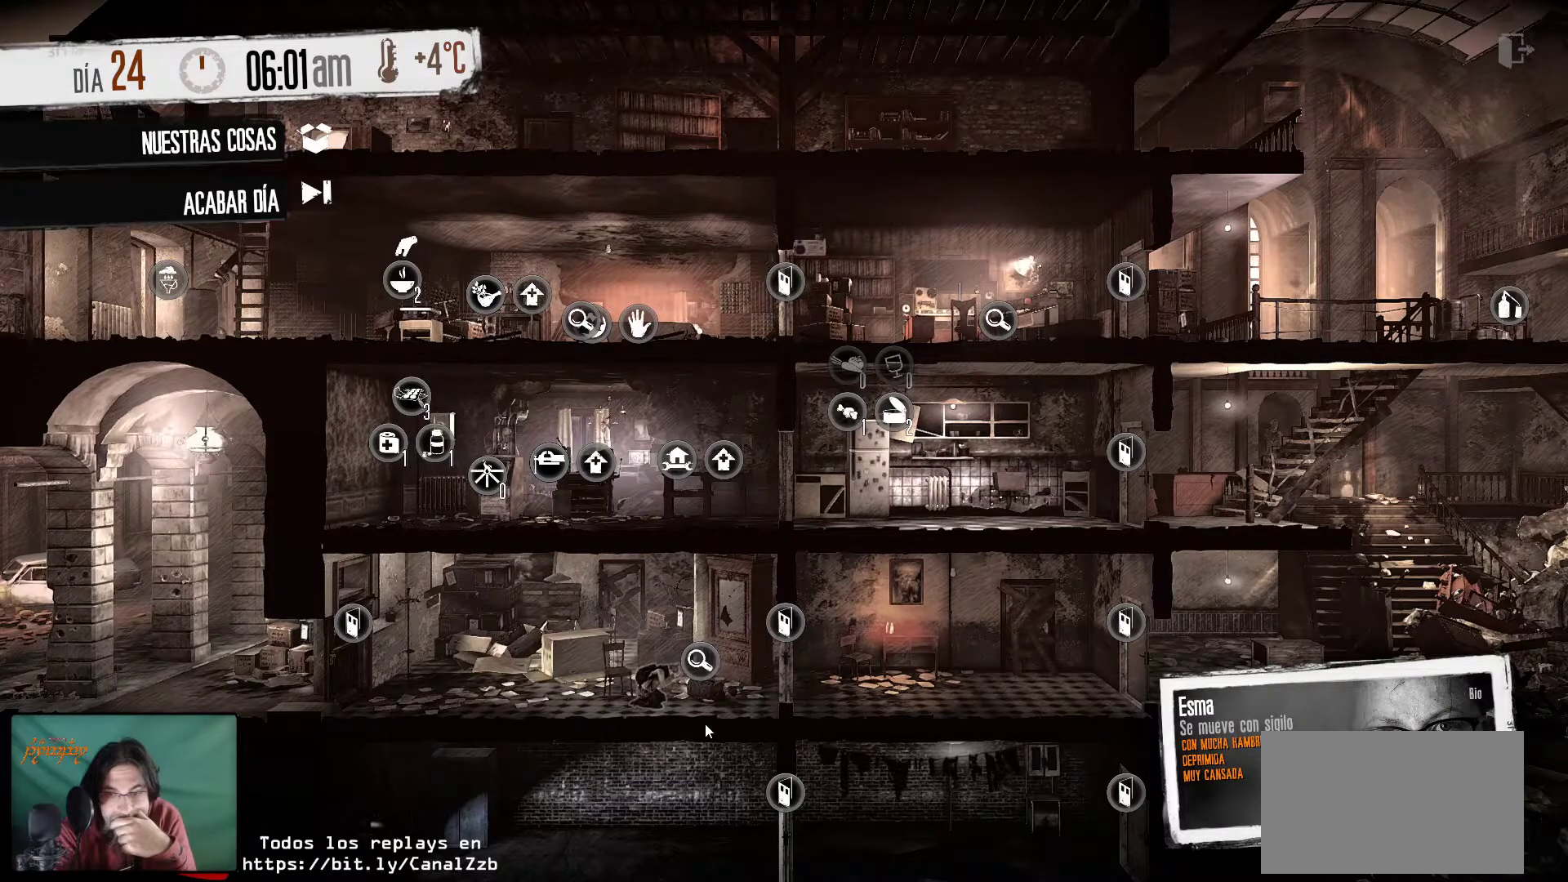
{"keys": [], "mouse": [], "mouse_move": "still", "events": [[200, "mouse_wheel", "down"], [350, "mouse_wheel", "up"]]}
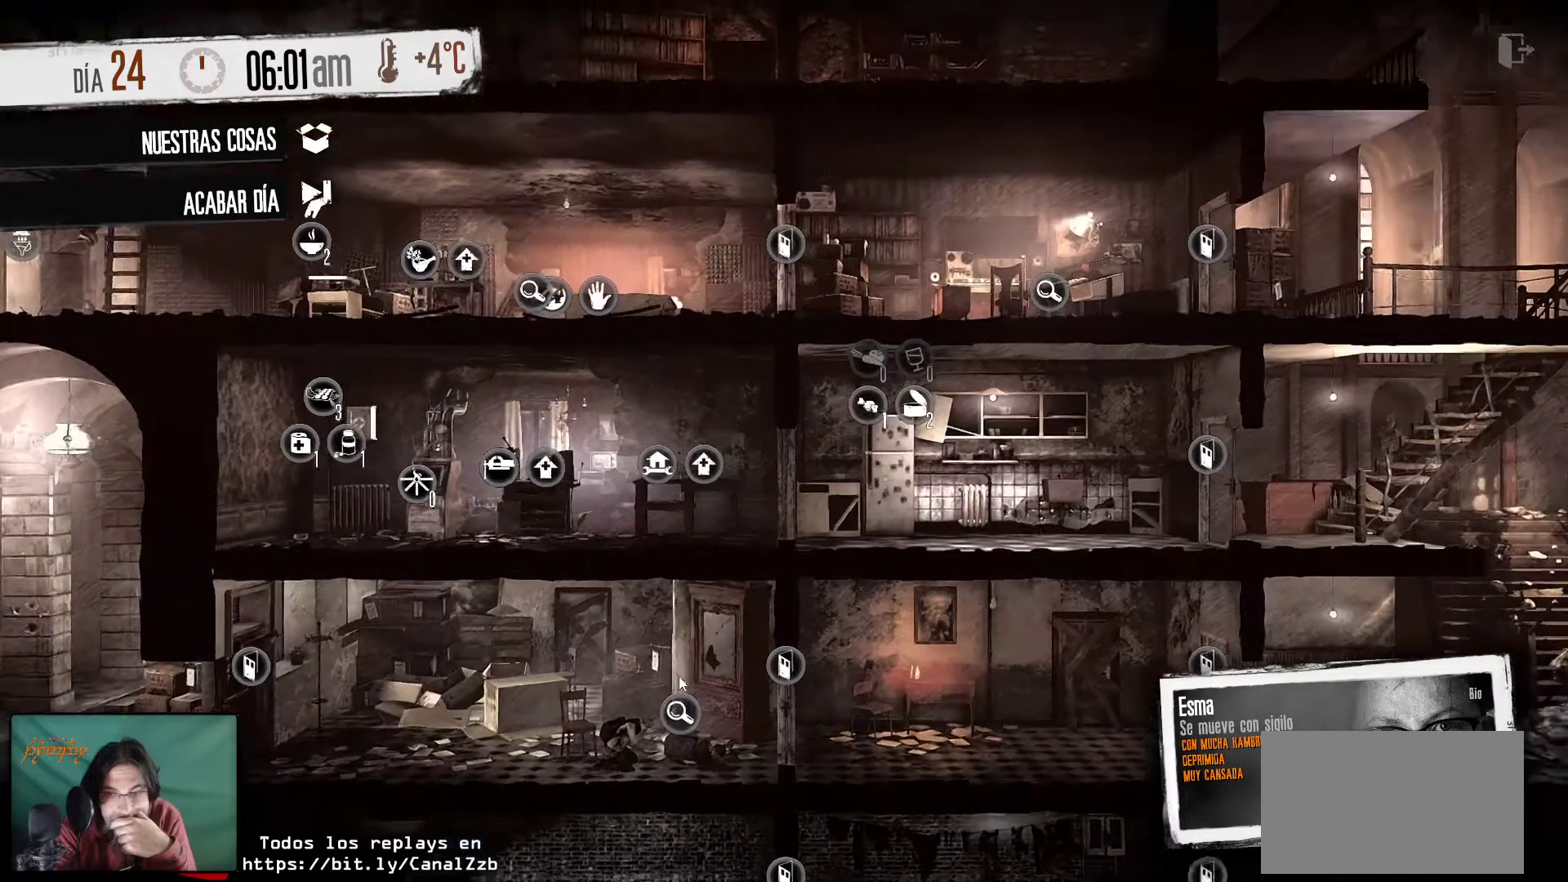
{"keys": [], "mouse": [], "mouse_move": "still", "events": []}
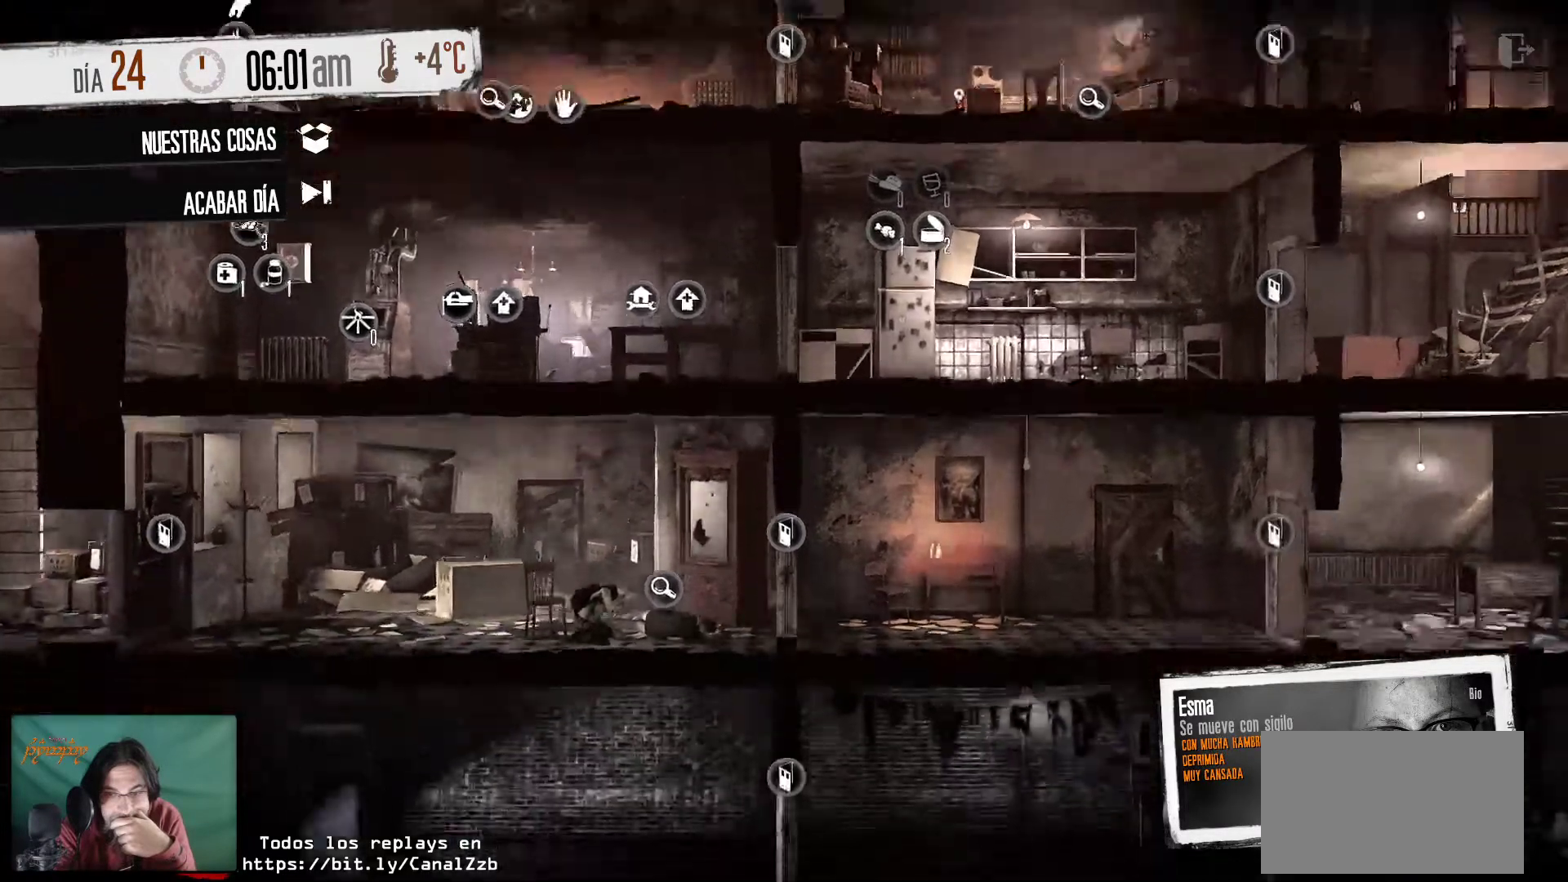
{"keys": [], "mouse": [], "mouse_move": "up", "events": []}
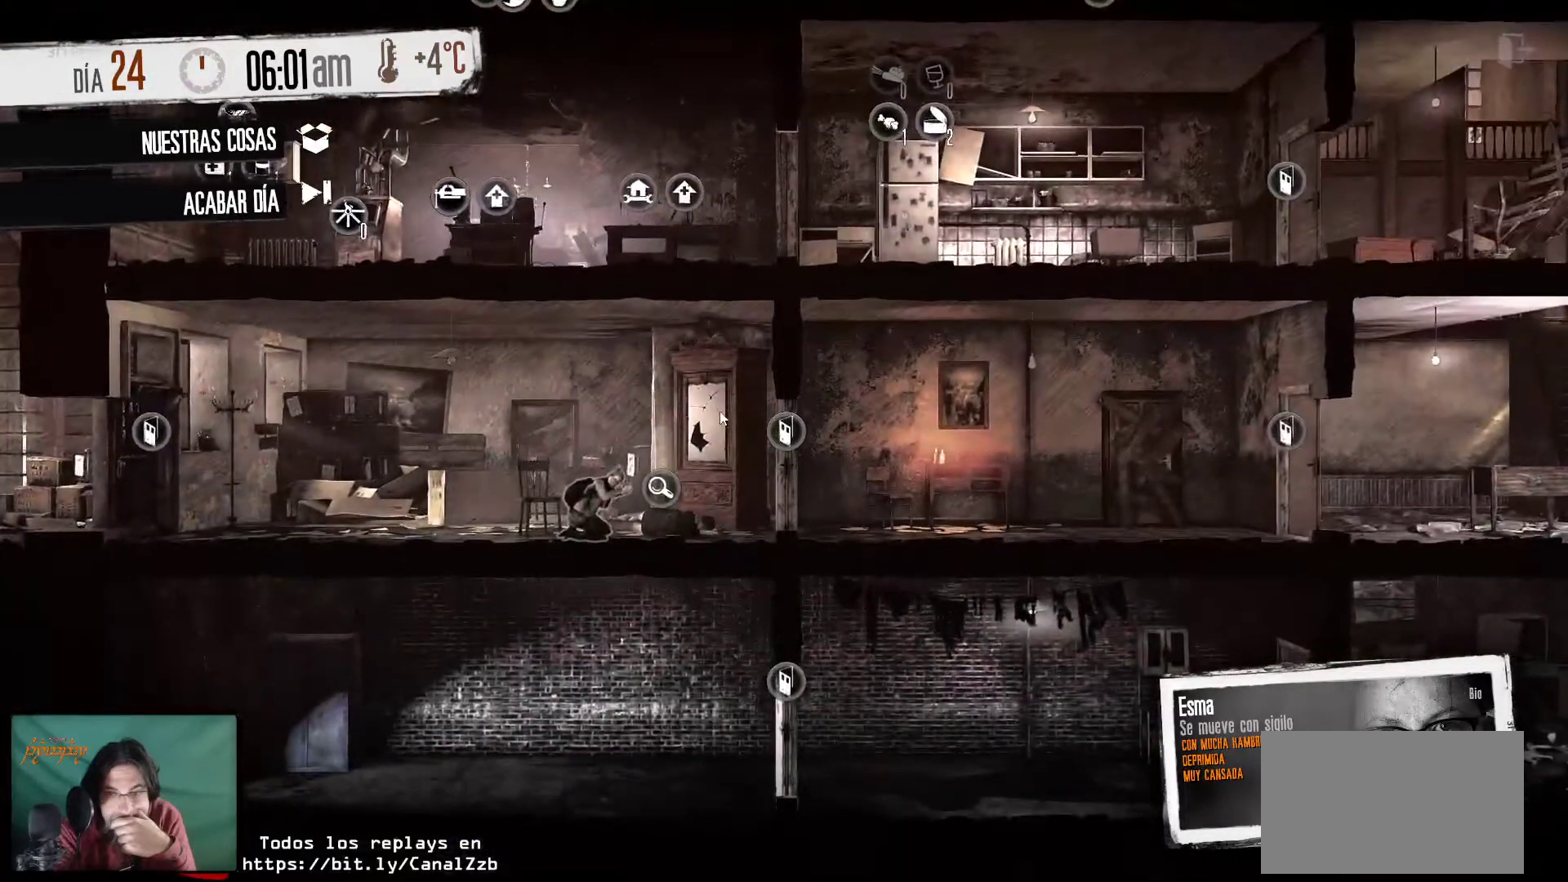
{"keys": [], "mouse": [], "mouse_move": "still", "events": []}
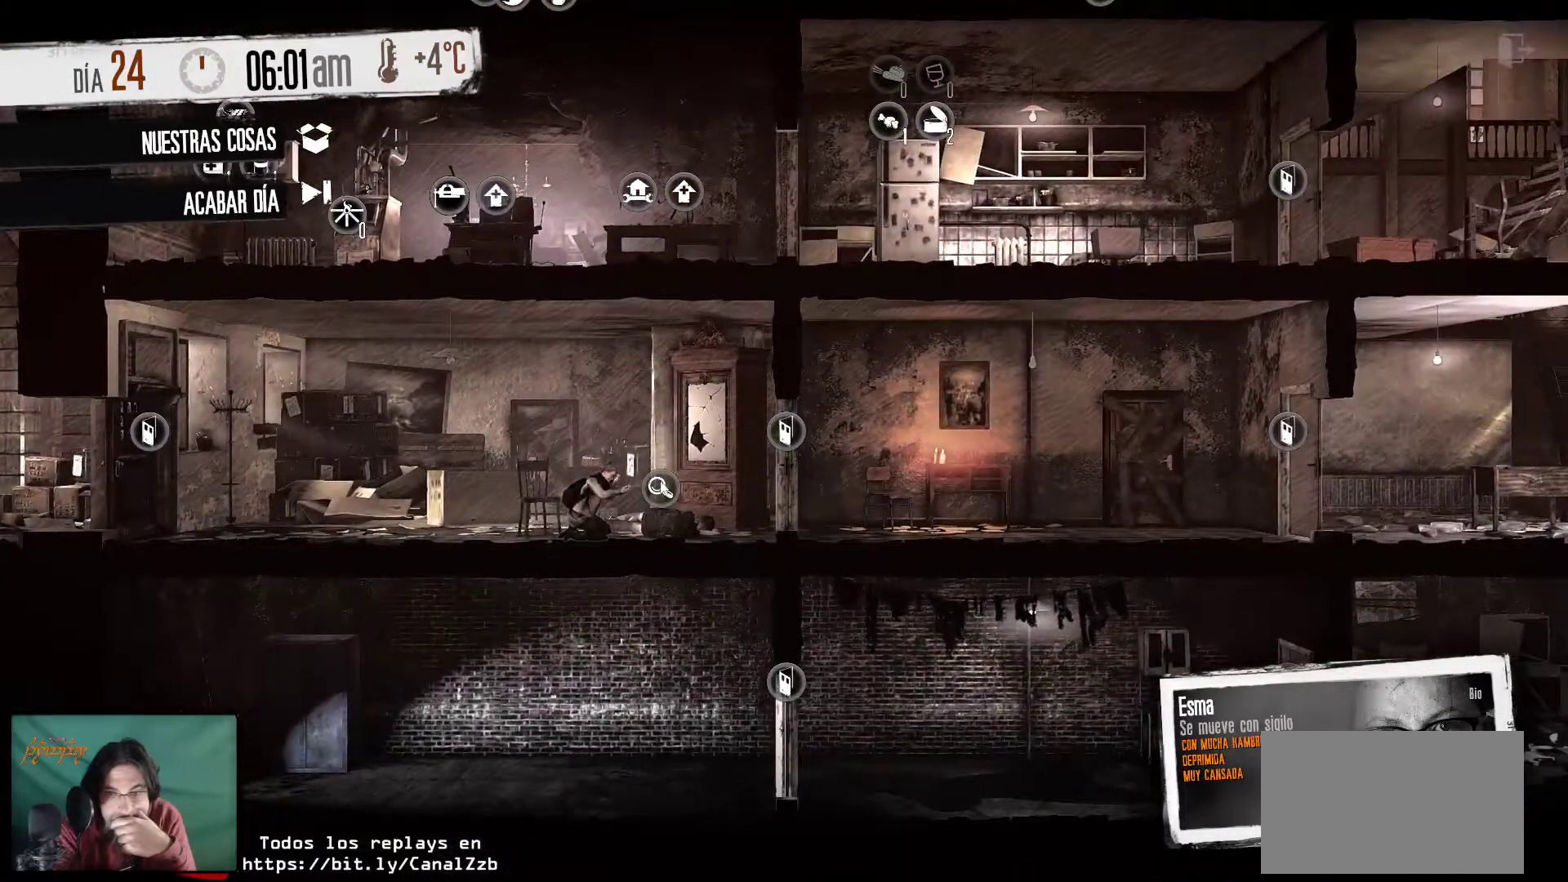
{"keys": [], "mouse": [], "mouse_move": "still", "events": []}
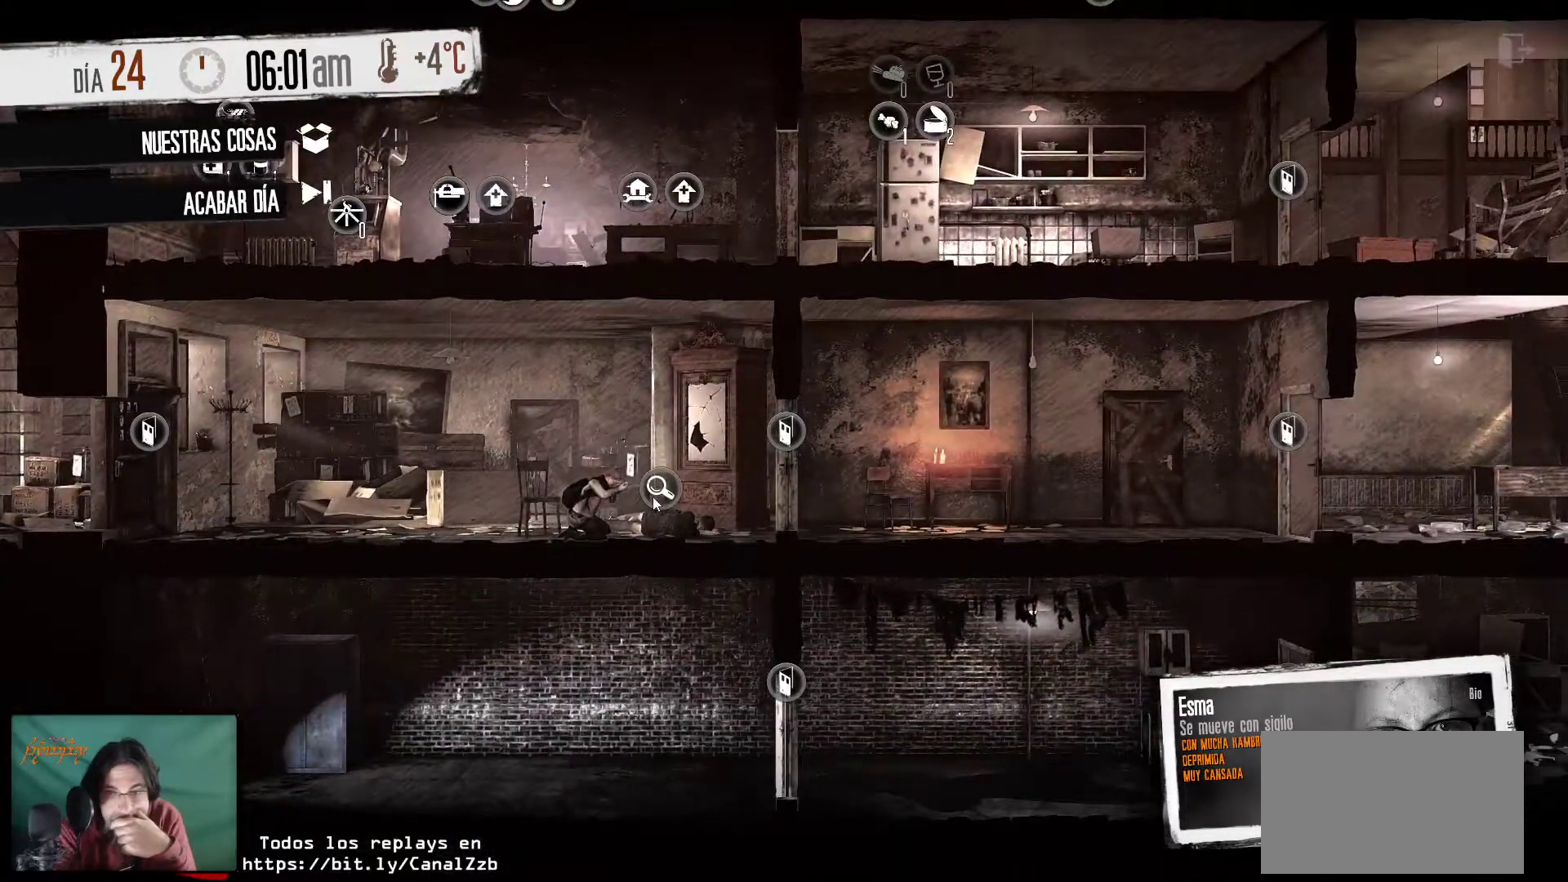
{"keys": [], "mouse": [], "mouse_move": "still", "events": [[50, "mouse_wheel", "down"], [150, "mouse_wheel", "up"]]}